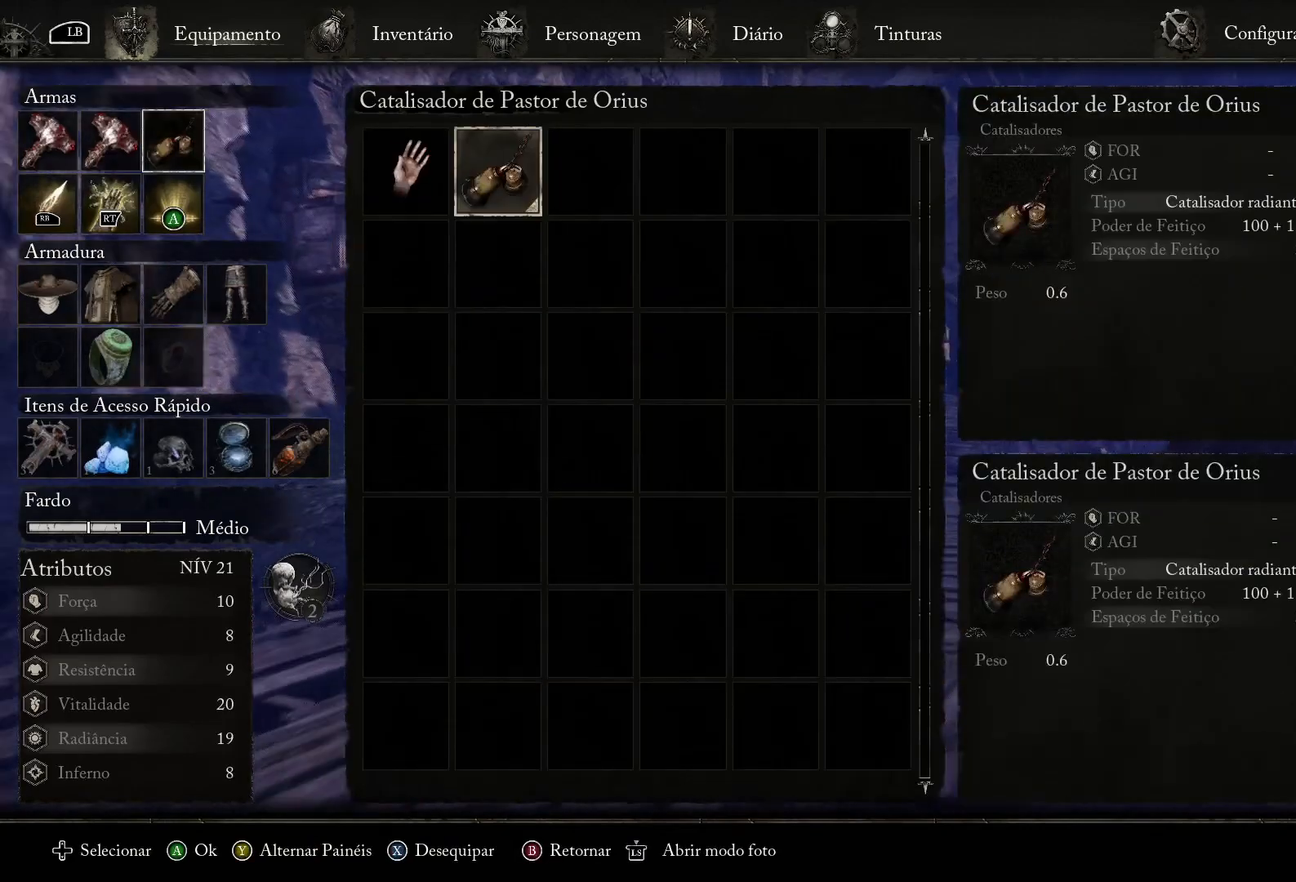
Gameplay with a controller (PlayStation layout); each line is a JSON object with the inputs held at the frame after it. "events" lists button and stick changes between this image and that frame as [ms after this image, input, new state], when the widget could be followed in between.
{"buttons": [], "left_stick": "up", "right_stick": "center", "events": [[67, "DPAD_LEFT", "down"], [217, "DPAD_LEFT", "up"], [251, "CROSS", "down"], [367, "CROSS", "up"]]}
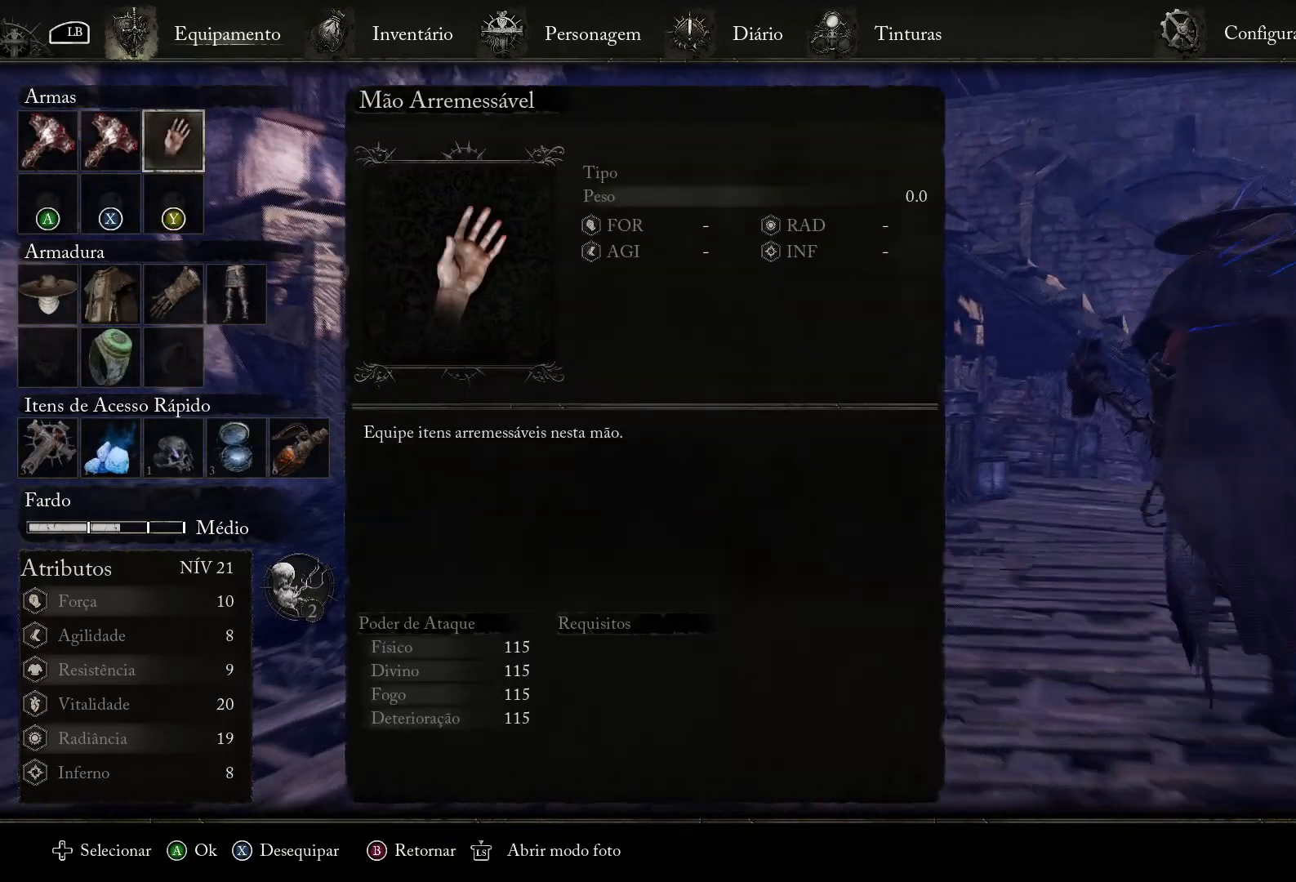
{"buttons": ["DPAD_LEFT"], "left_stick": "center", "right_stick": "center", "events": [[233, "DPAD_DOWN", "down"], [283, "left_stick", "center"], [333, "DPAD_DOWN", "up"], [467, "DPAD_LEFT", "down"]]}
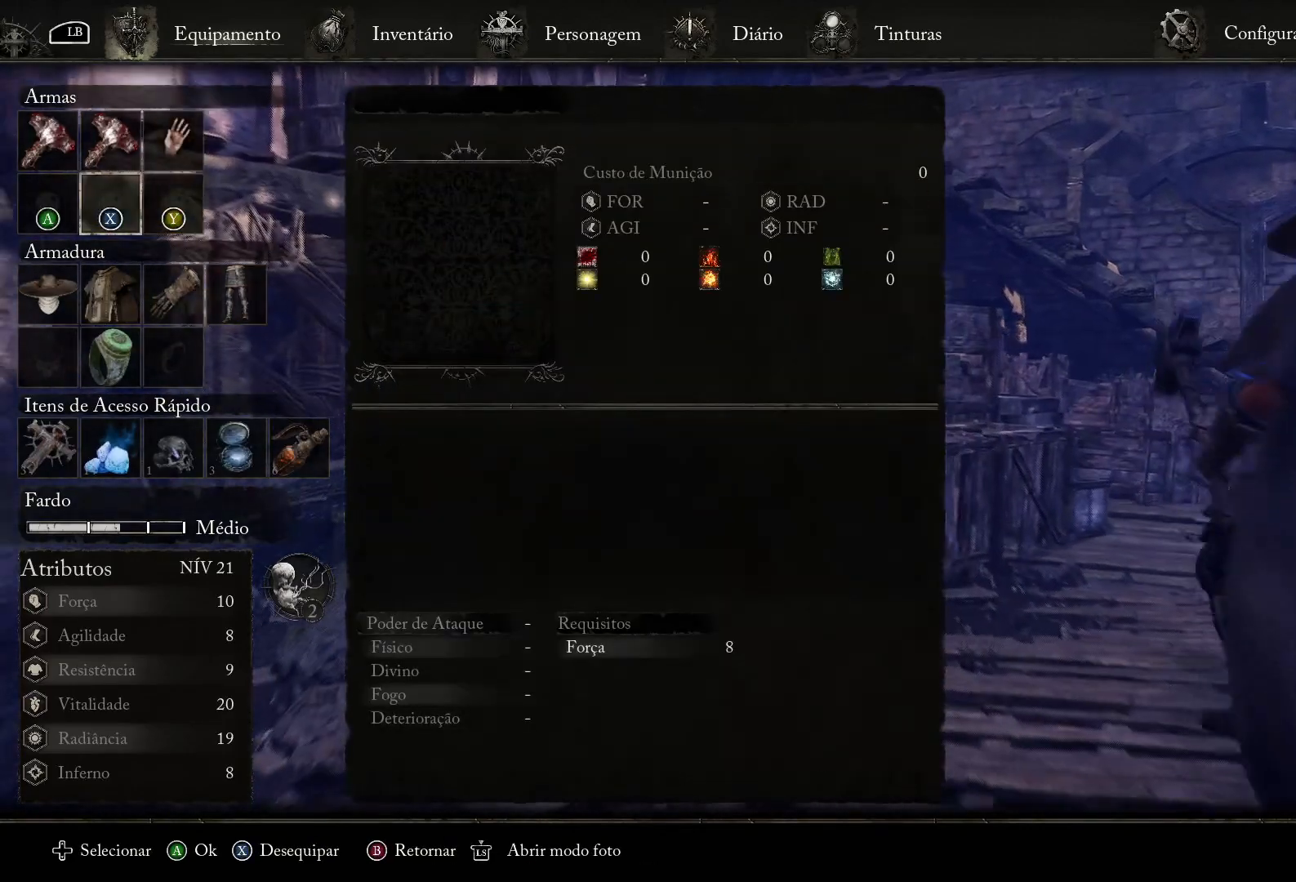
{"buttons": [], "left_stick": "center", "right_stick": "center", "events": [[67, "DPAD_LEFT", "up"], [134, "DPAD_LEFT", "down"], [217, "CROSS", "down"], [234, "DPAD_LEFT", "up"], [367, "CROSS", "up"]]}
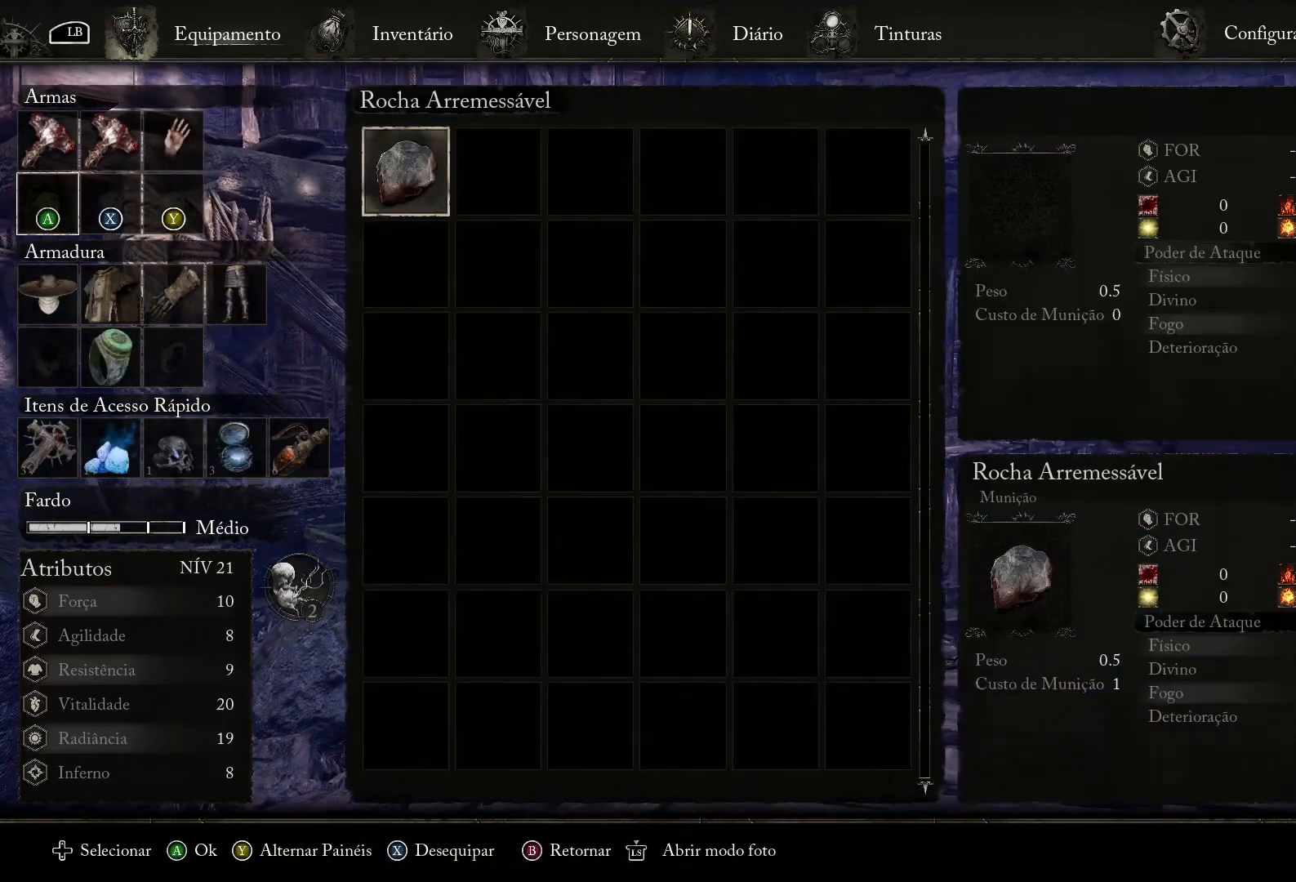
{"buttons": [], "left_stick": "up", "right_stick": "center", "events": [[83, "left_stick", "up"], [333, "CROSS", "down"], [484, "CROSS", "up"]]}
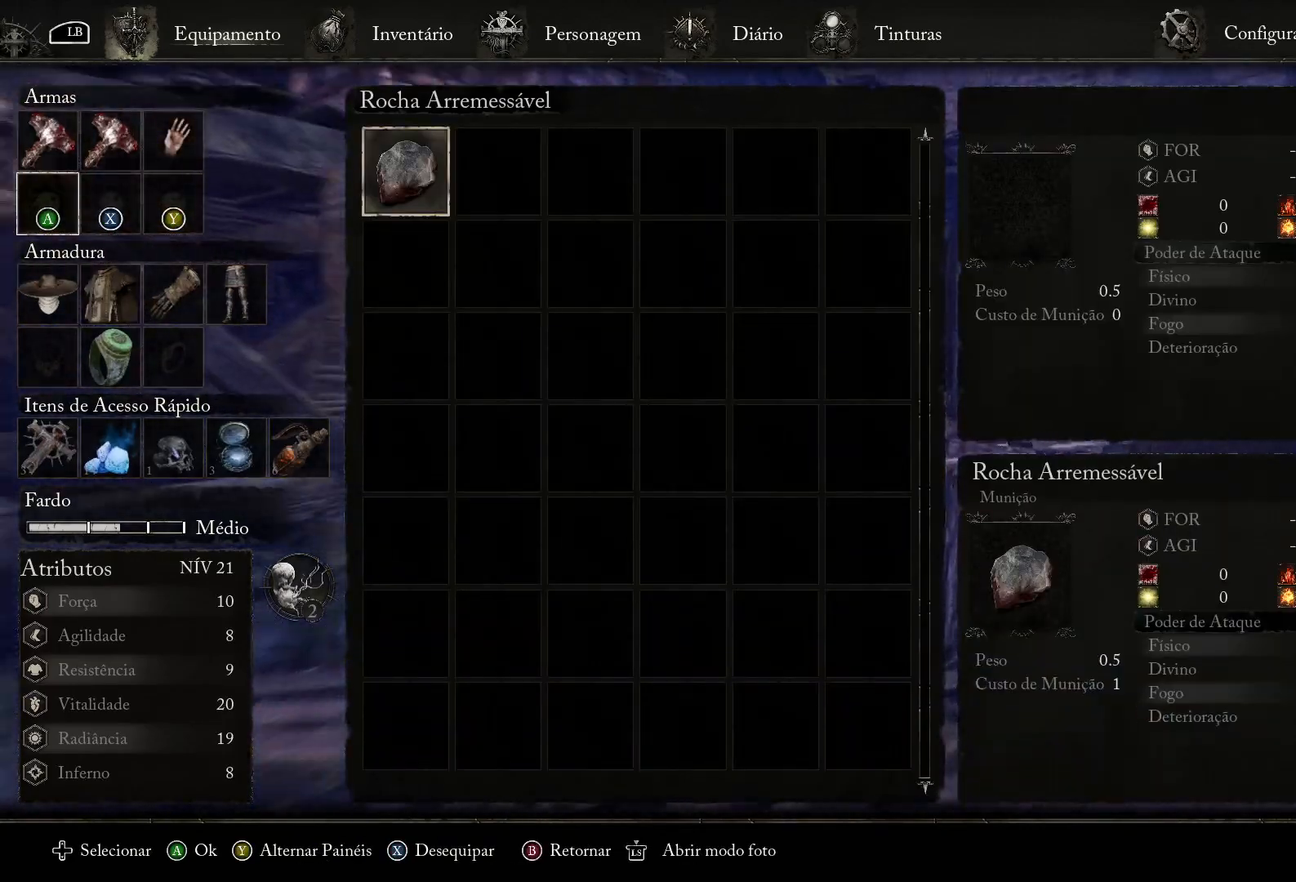
{"buttons": [], "left_stick": "center", "right_stick": "center", "events": [[334, "CIRCLE", "down"], [384, "left_stick", "center"], [451, "CIRCLE", "up"]]}
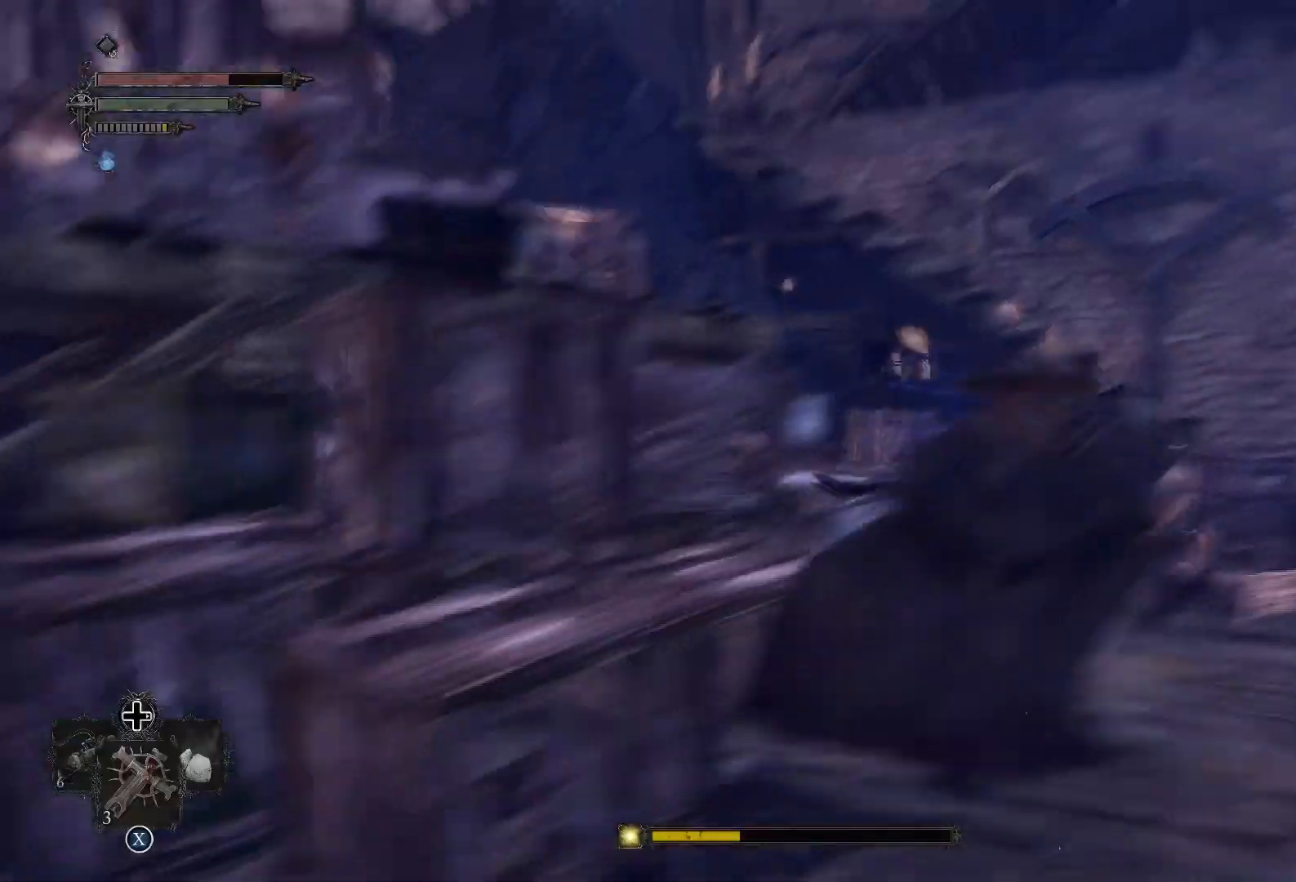
{"buttons": ["CIRCLE"], "left_stick": "center", "right_stick": "center", "events": [[117, "left_stick", "down"], [283, "left_stick", "center"], [384, "CIRCLE", "down"]]}
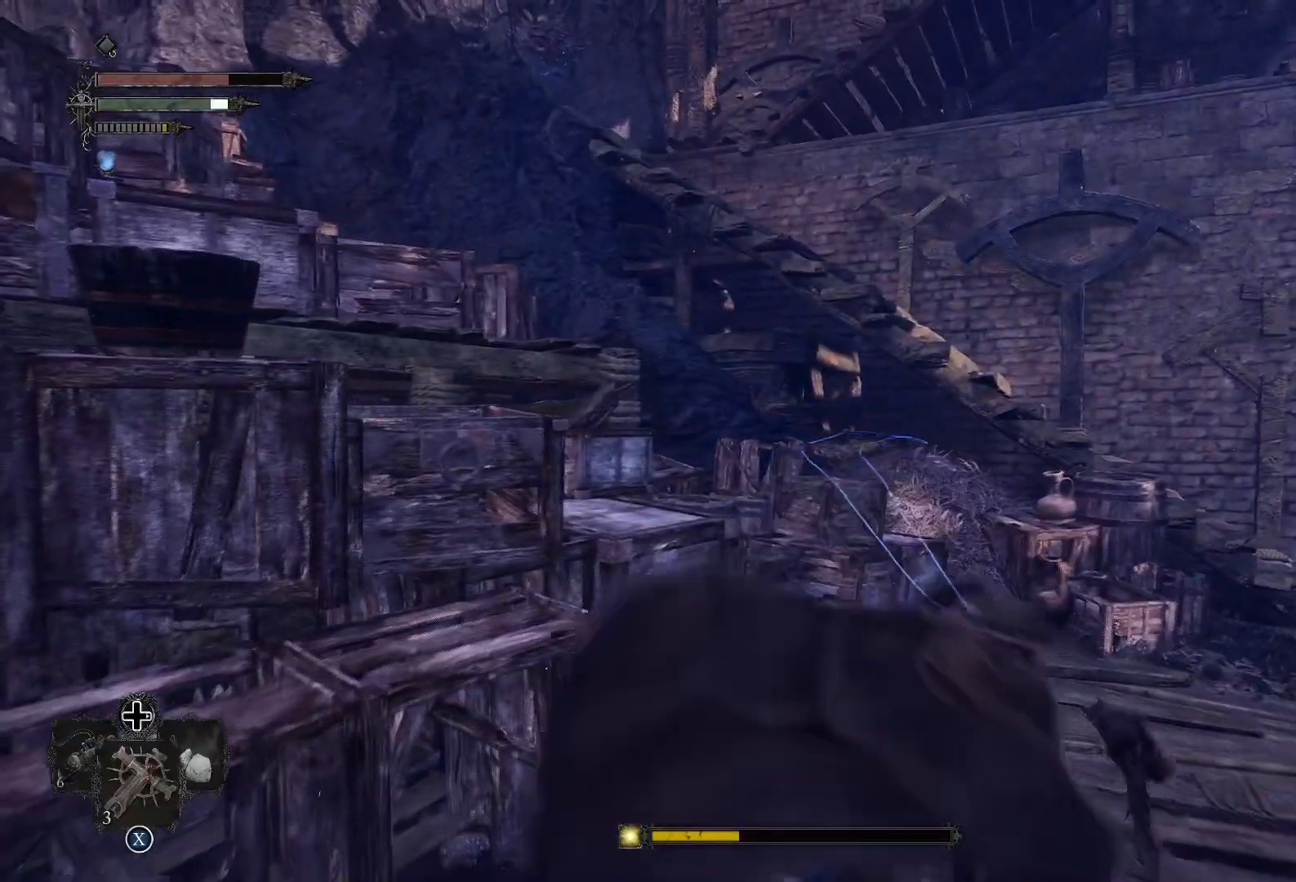
{"buttons": [], "left_stick": "up-right", "right_stick": "right", "events": [[17, "CIRCLE", "up"], [334, "right_stick", "right"], [417, "left_stick", "up-right"]]}
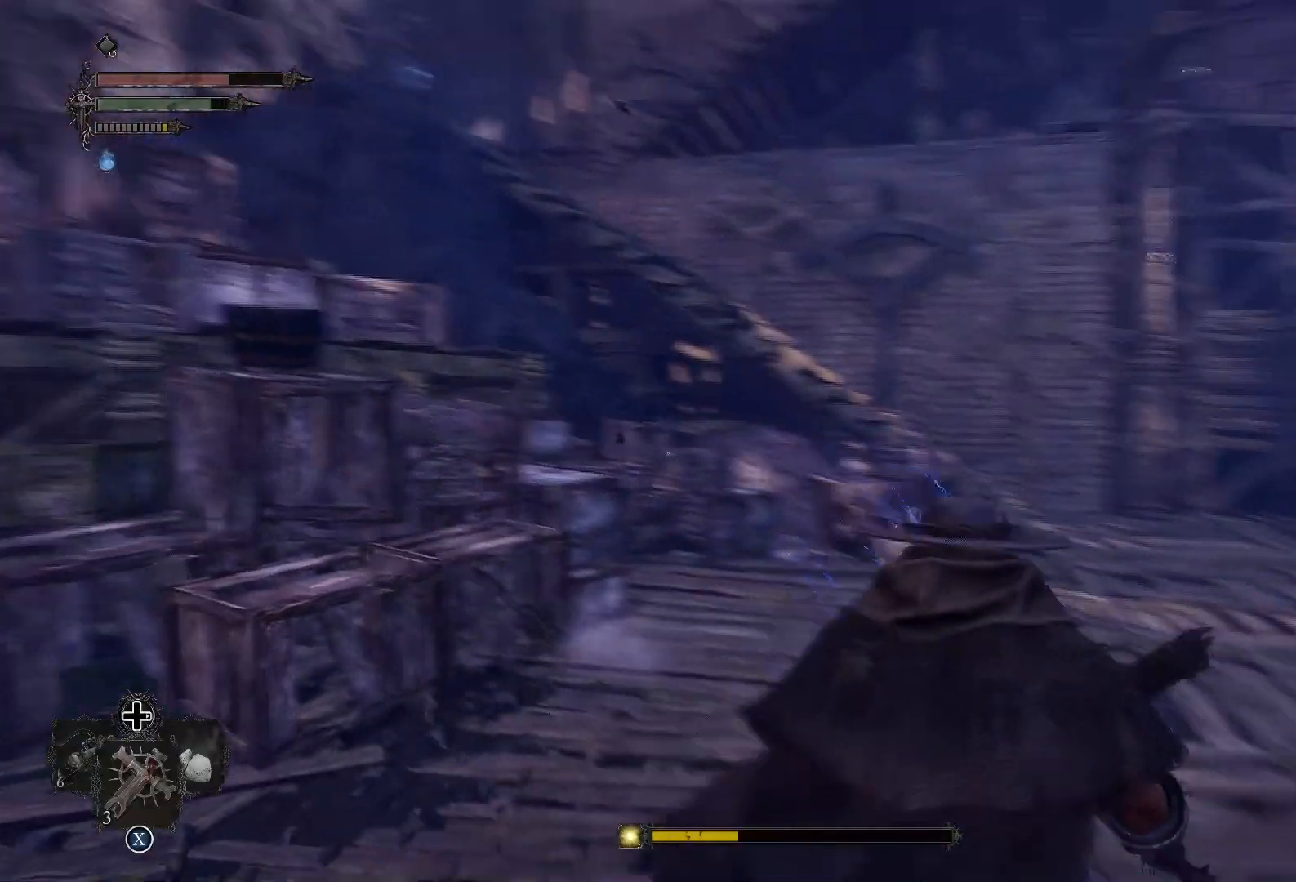
{"buttons": ["L2"], "left_stick": "up", "right_stick": "center", "events": [[233, "right_stick", "center"], [250, "L2", "down"], [384, "left_stick", "up"]]}
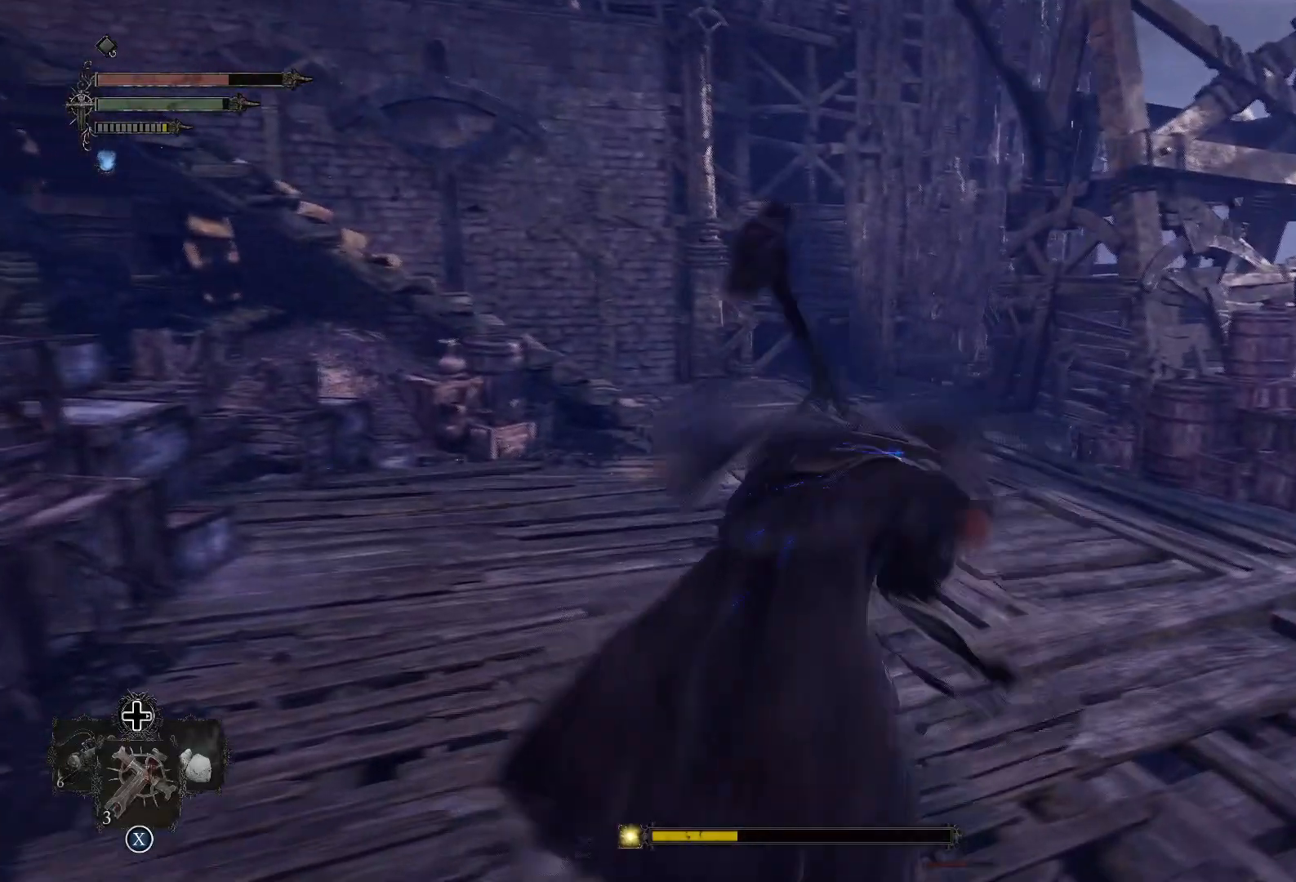
{"buttons": ["L2"], "left_stick": "up", "right_stick": "right", "events": [[167, "right_stick", "up"], [434, "right_stick", "right"]]}
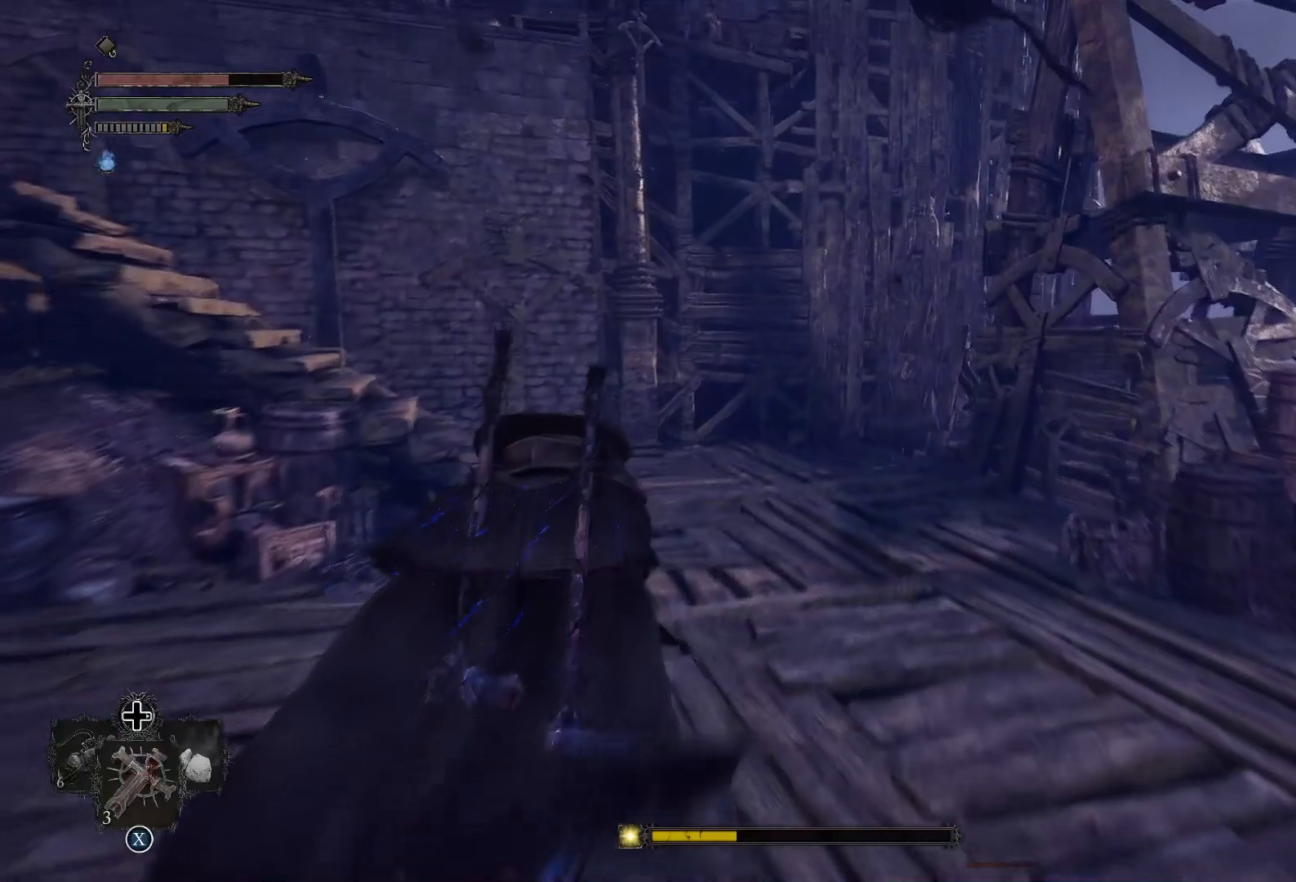
{"buttons": [], "left_stick": "center", "right_stick": "right", "events": [[133, "L2", "up"], [133, "left_stick", "center"], [267, "DPAD_DOWN", "down"], [400, "DPAD_DOWN", "up"]]}
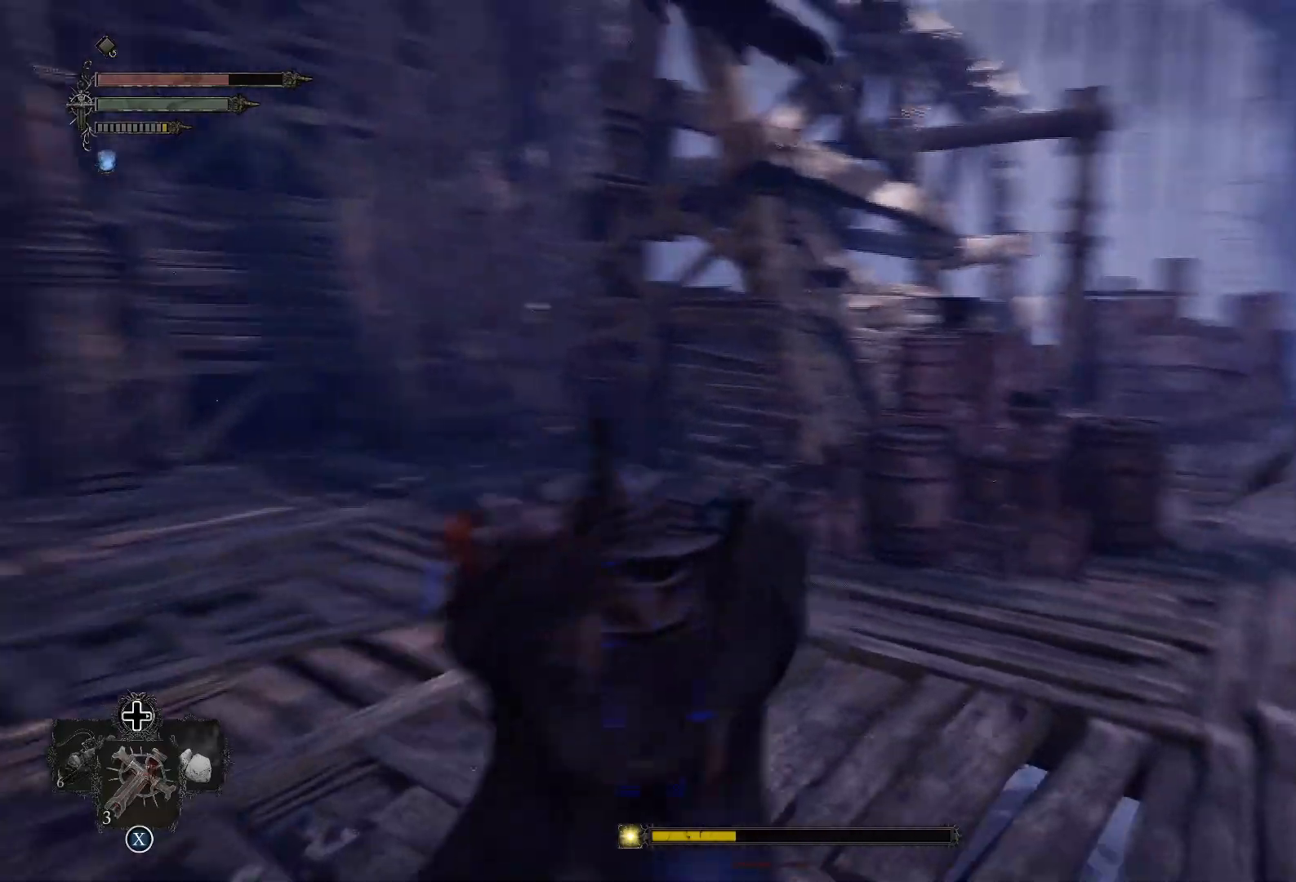
{"buttons": ["L2"], "left_stick": "up", "right_stick": "right", "events": [[117, "left_stick", "up"], [167, "L2", "down"]]}
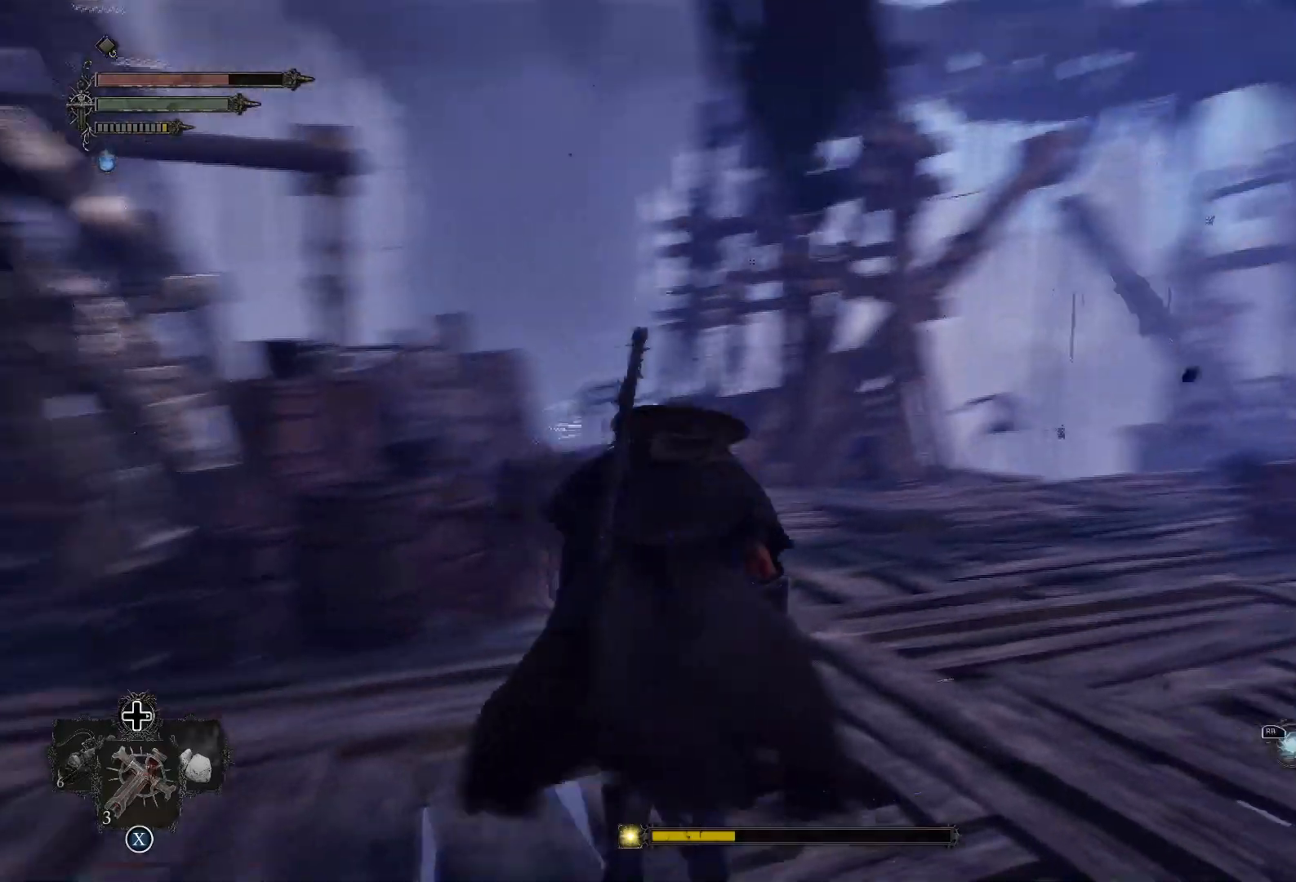
{"buttons": [], "left_stick": "center", "right_stick": "center", "events": [[384, "right_stick", "center"], [500, "L2", "up"], [500, "left_stick", "center"]]}
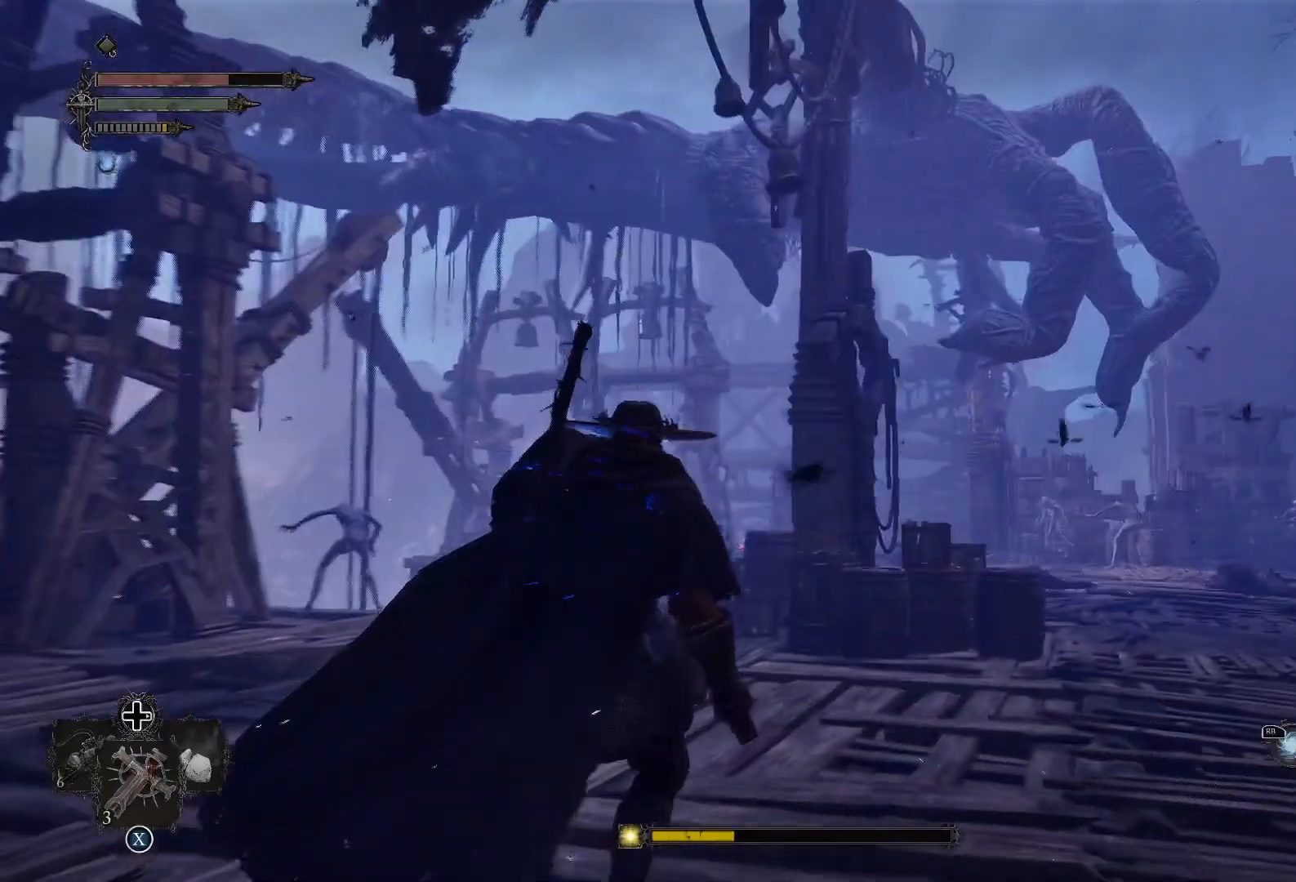
{"buttons": [], "left_stick": "center", "right_stick": "center", "events": [[150, "DPAD_UP", "down"], [251, "DPAD_UP", "up"]]}
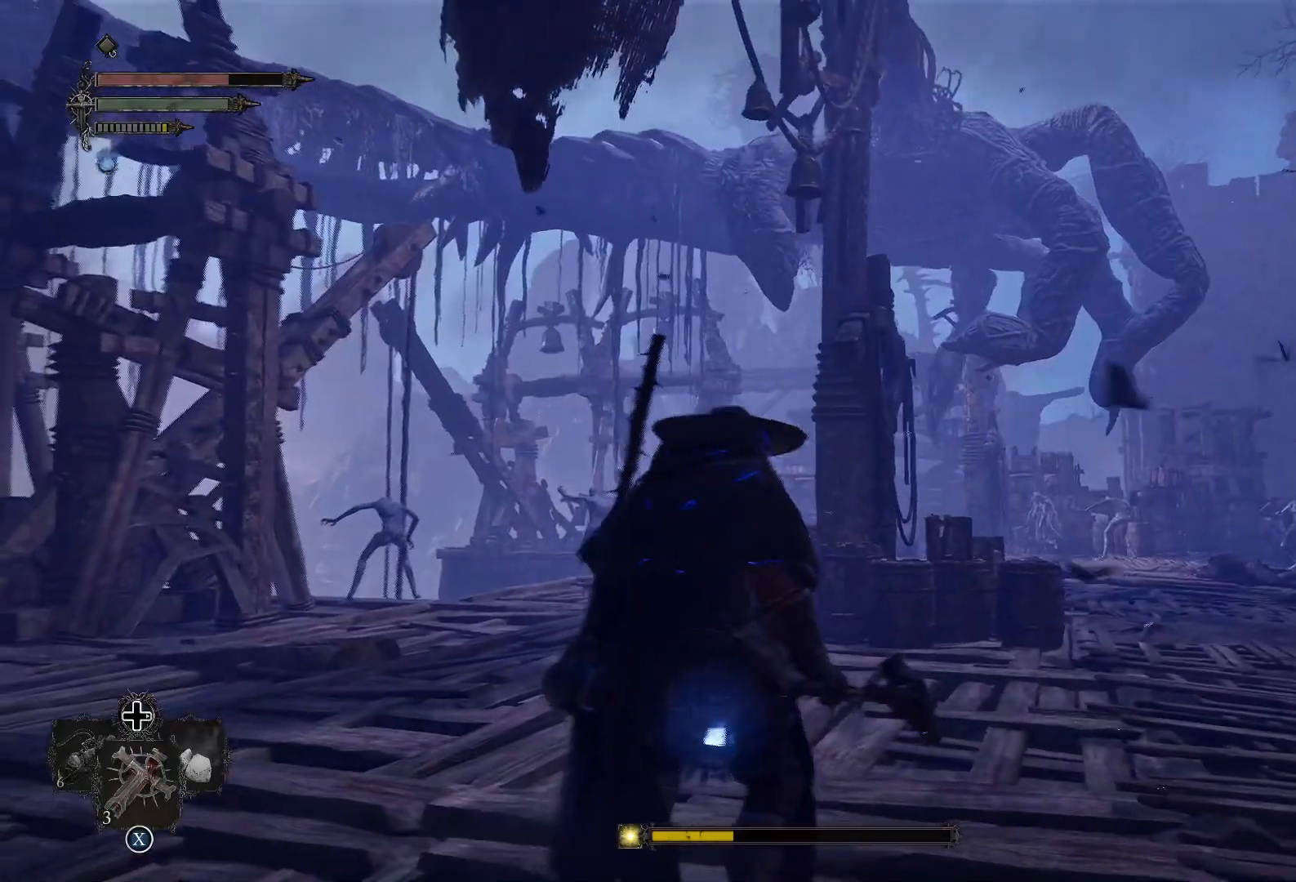
{"buttons": ["L2"], "left_stick": "up-right", "right_stick": "center", "events": [[17, "left_stick", "up"], [33, "L2", "down"], [83, "left_stick", "up-right"], [167, "right_stick", "right"], [384, "right_stick", "center"]]}
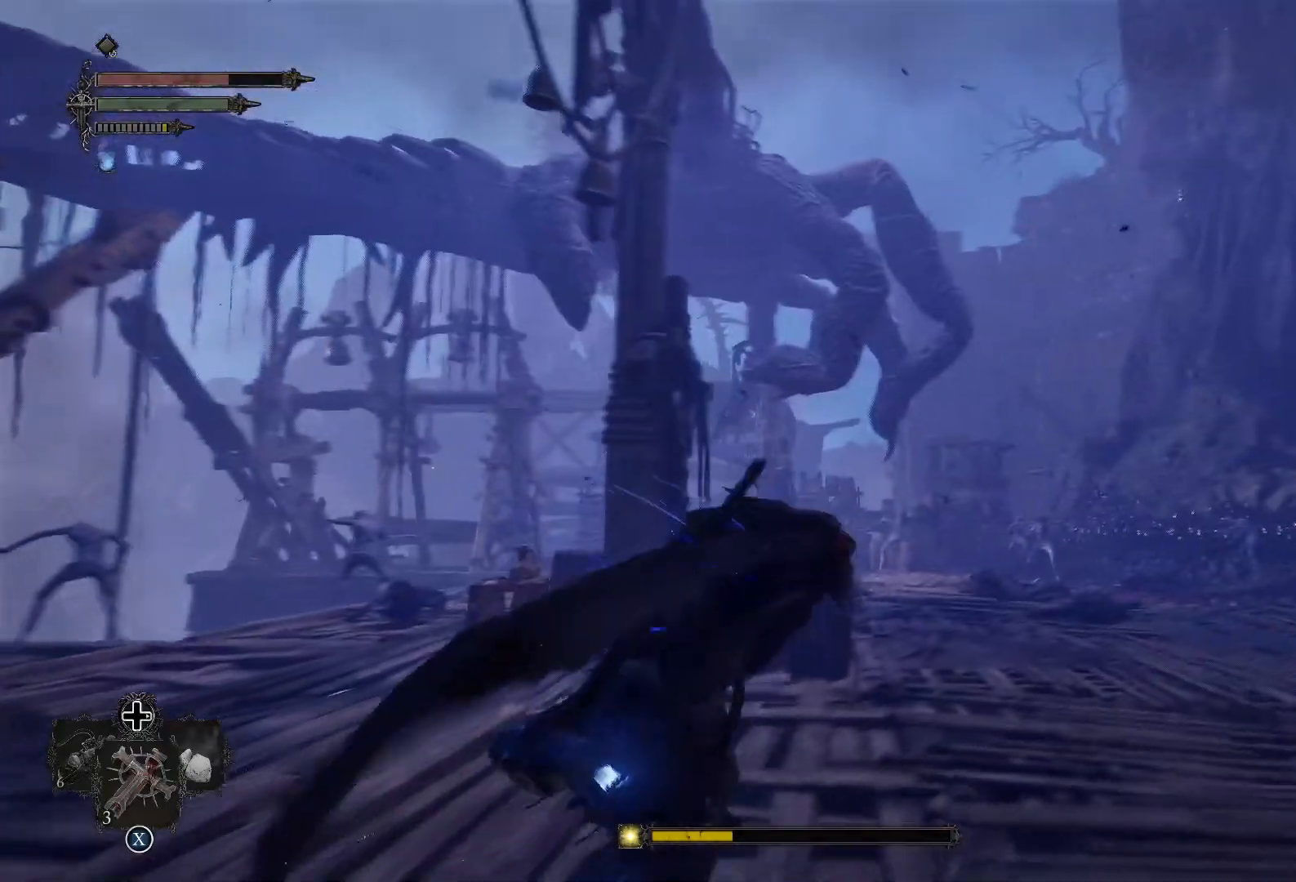
{"buttons": ["L2", "R2"], "left_stick": "up", "right_stick": "center", "events": [[50, "right_stick", "right"], [134, "left_stick", "up"], [217, "right_stick", "center"], [334, "R2", "down"]]}
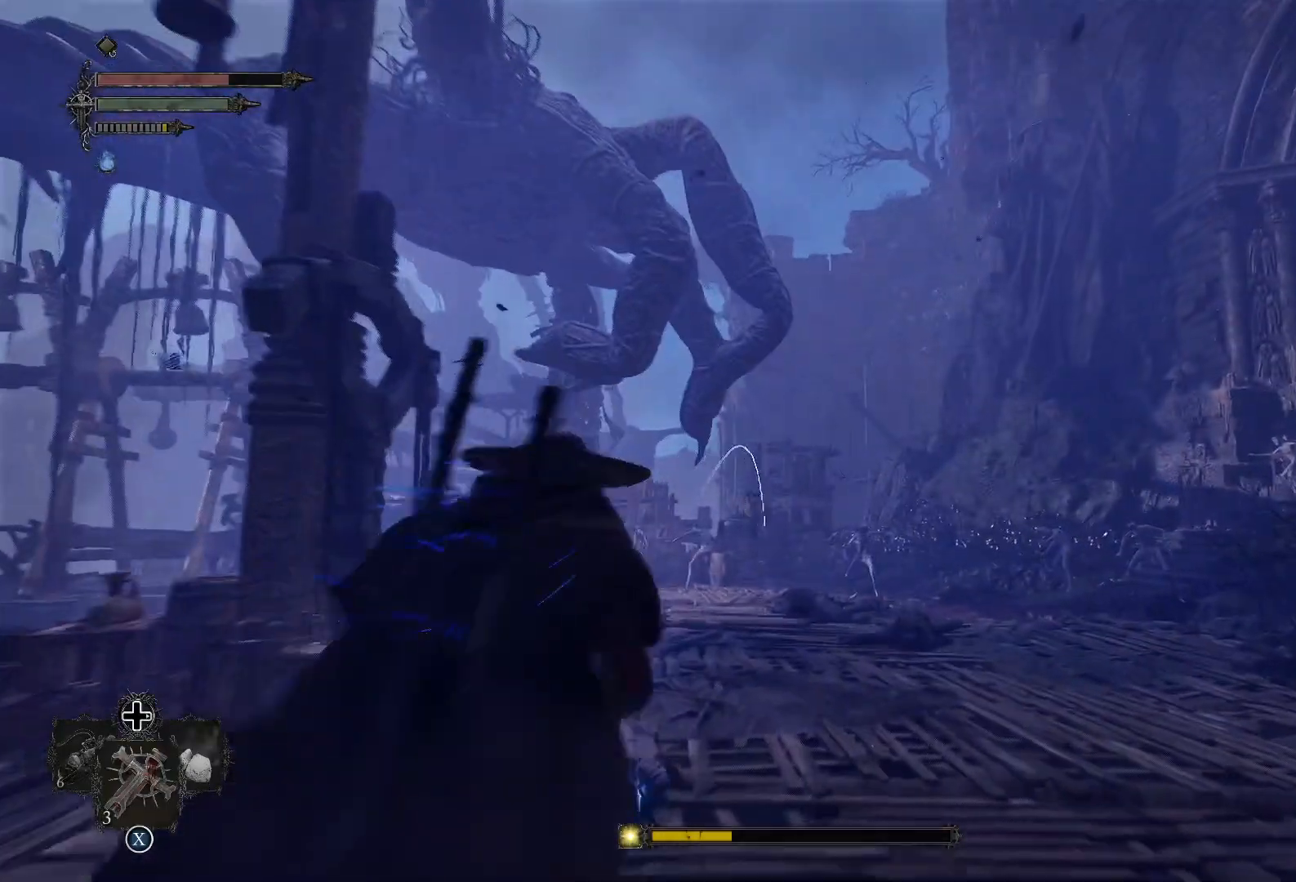
{"buttons": ["L2", "R2"], "left_stick": "up", "right_stick": "down-left", "events": [[317, "right_stick", "left"], [384, "right_stick", "down-left"]]}
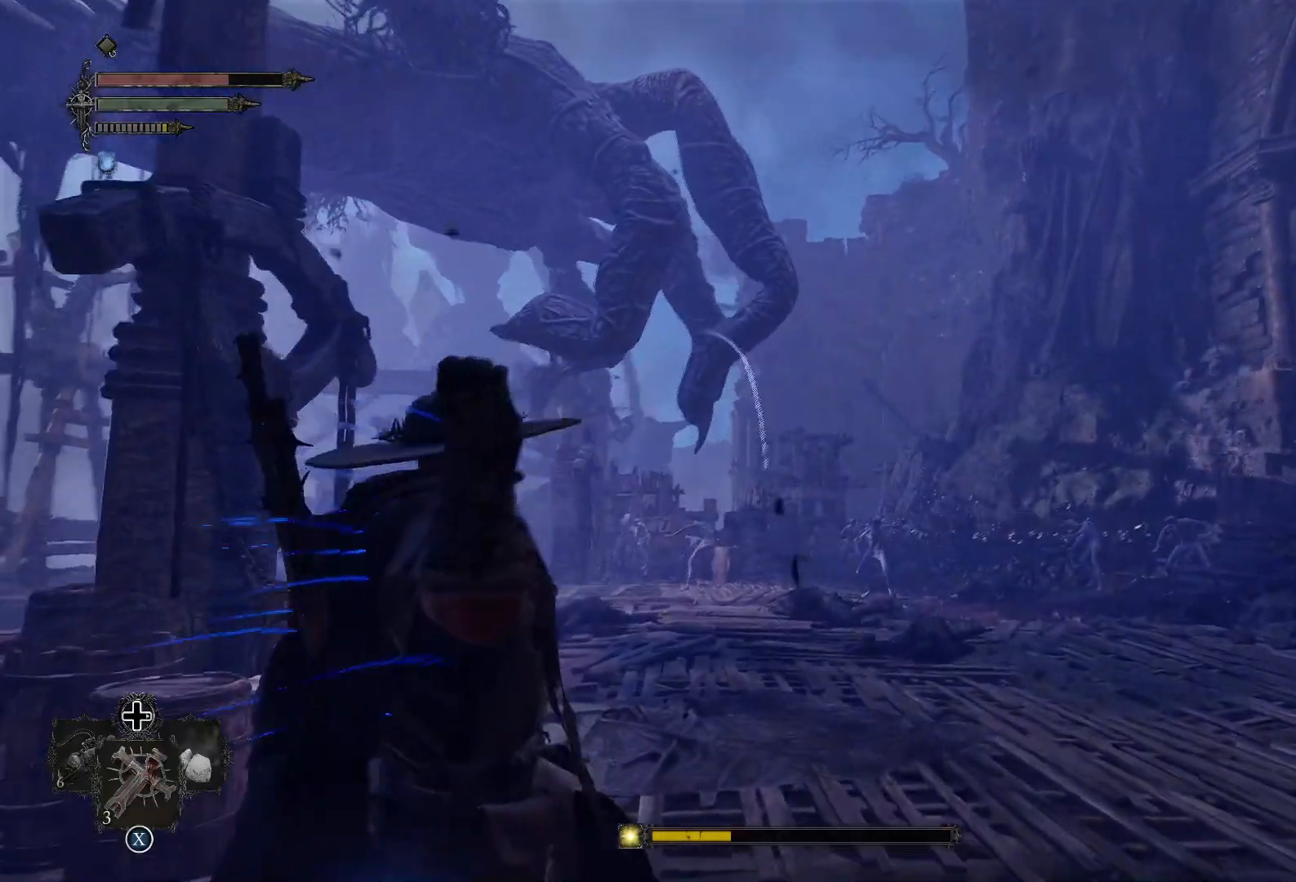
{"buttons": ["L2", "R2"], "left_stick": "up", "right_stick": "center", "events": [[334, "right_stick", "center"]]}
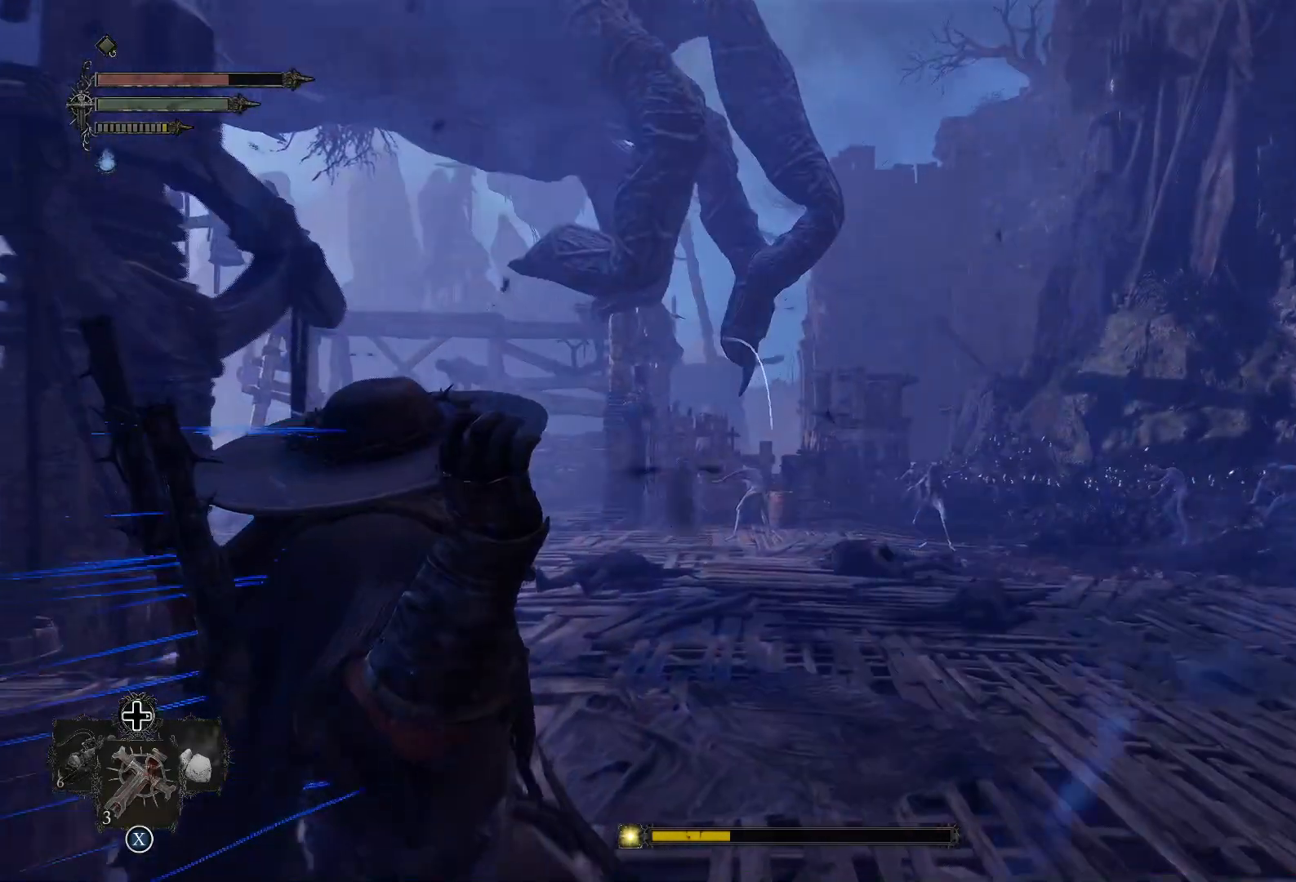
{"buttons": ["L2"], "left_stick": "up", "right_stick": "down-left", "events": [[200, "R2", "up"], [350, "right_stick", "down-left"]]}
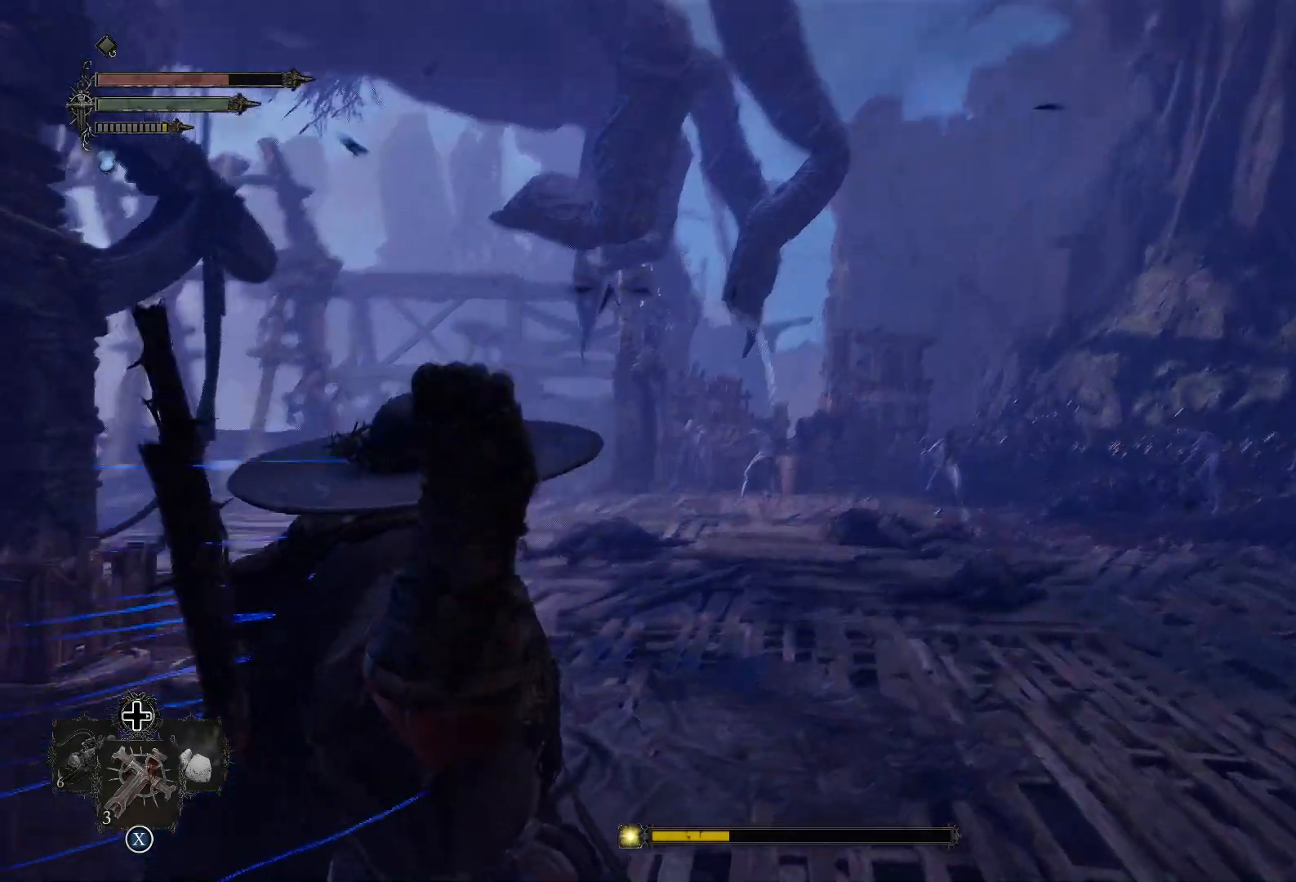
{"buttons": ["L2"], "left_stick": "up", "right_stick": "center", "events": [[17, "right_stick", "center"]]}
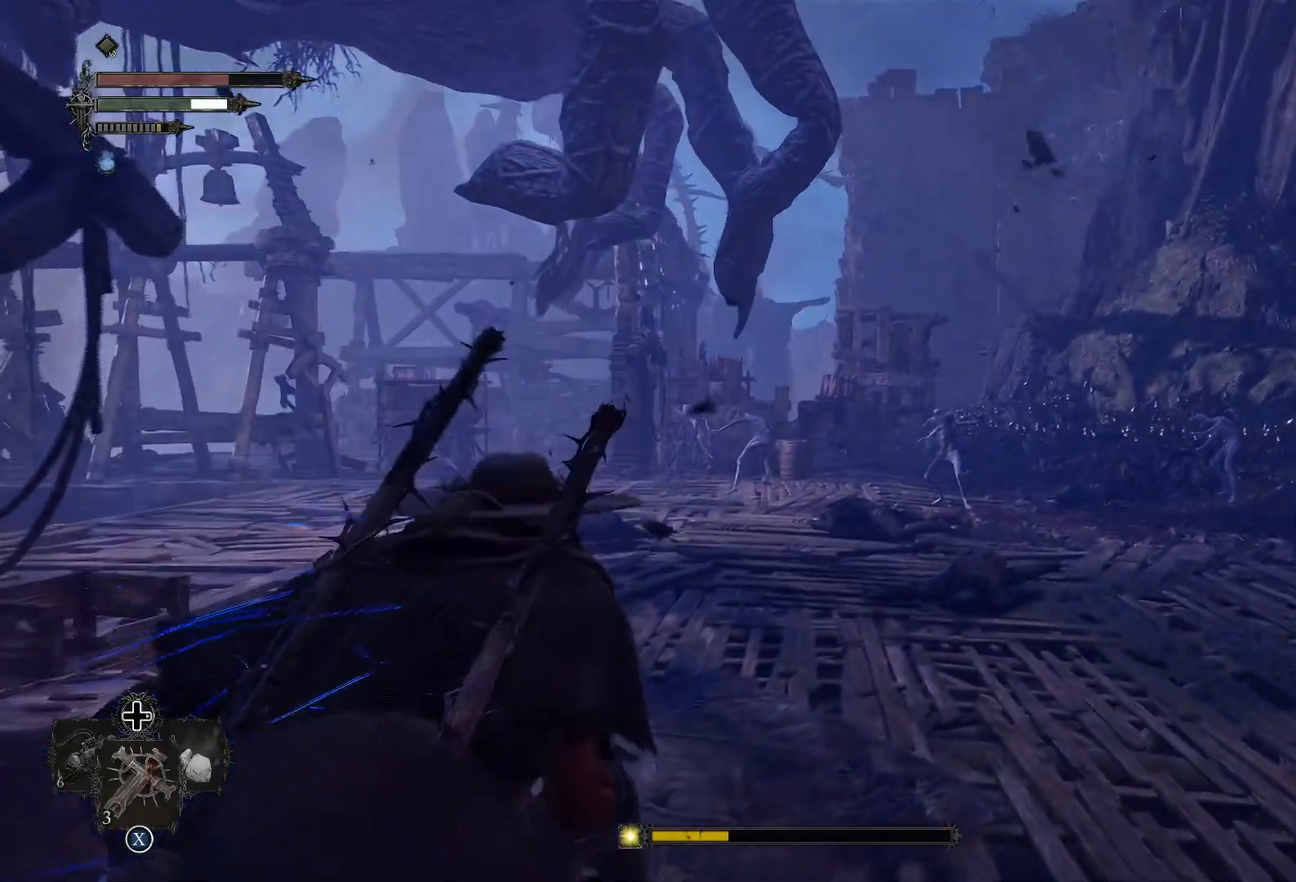
{"buttons": [], "left_stick": "up", "right_stick": "right", "events": [[33, "L2", "up"], [233, "right_stick", "right"]]}
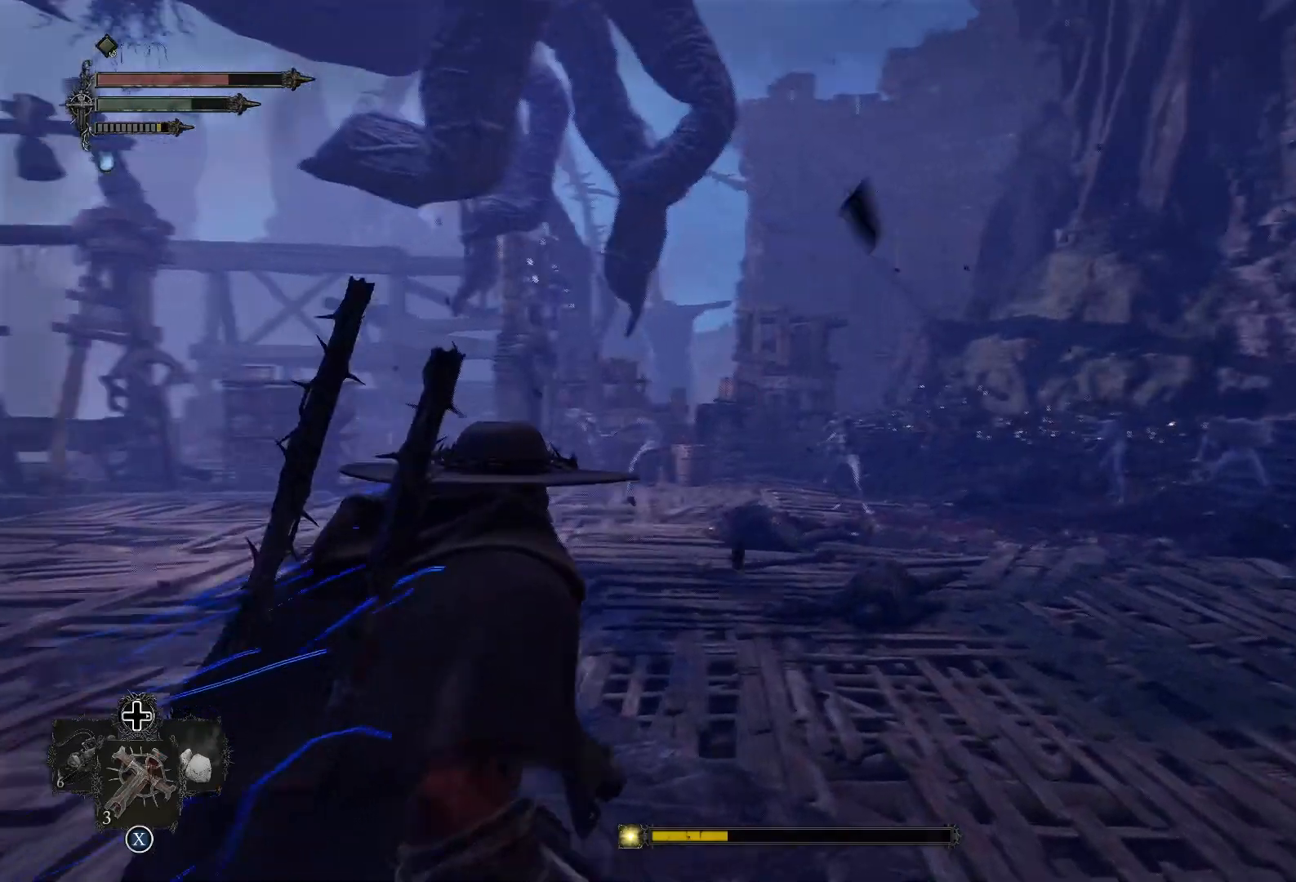
{"buttons": [], "left_stick": "up", "right_stick": "right", "events": [[17, "right_stick", "center"], [167, "right_stick", "right"]]}
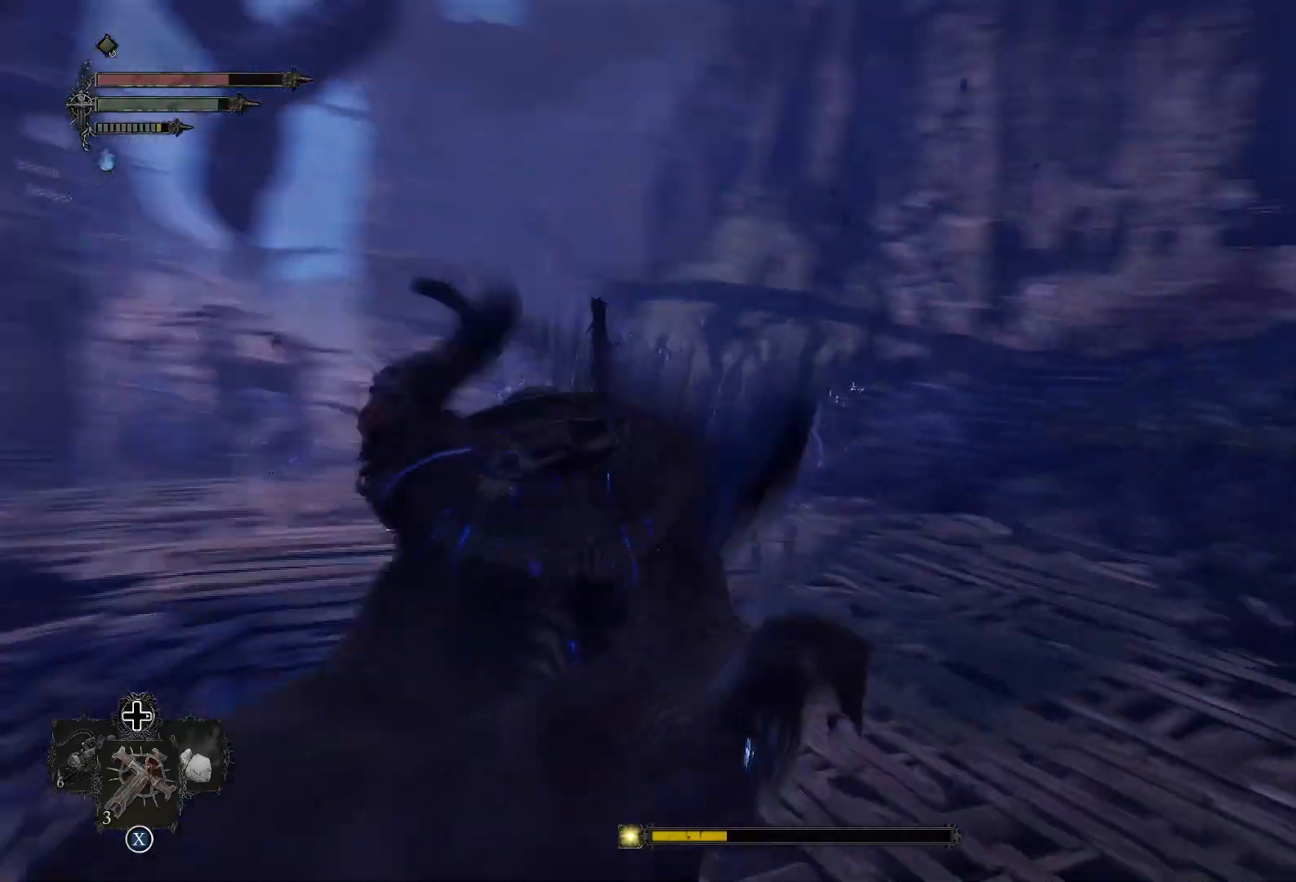
{"buttons": [], "left_stick": "up-left", "right_stick": "center", "events": [[83, "left_stick", "up-right"], [100, "right_stick", "up-right"], [317, "left_stick", "up"], [350, "right_stick", "center"], [417, "left_stick", "up-left"]]}
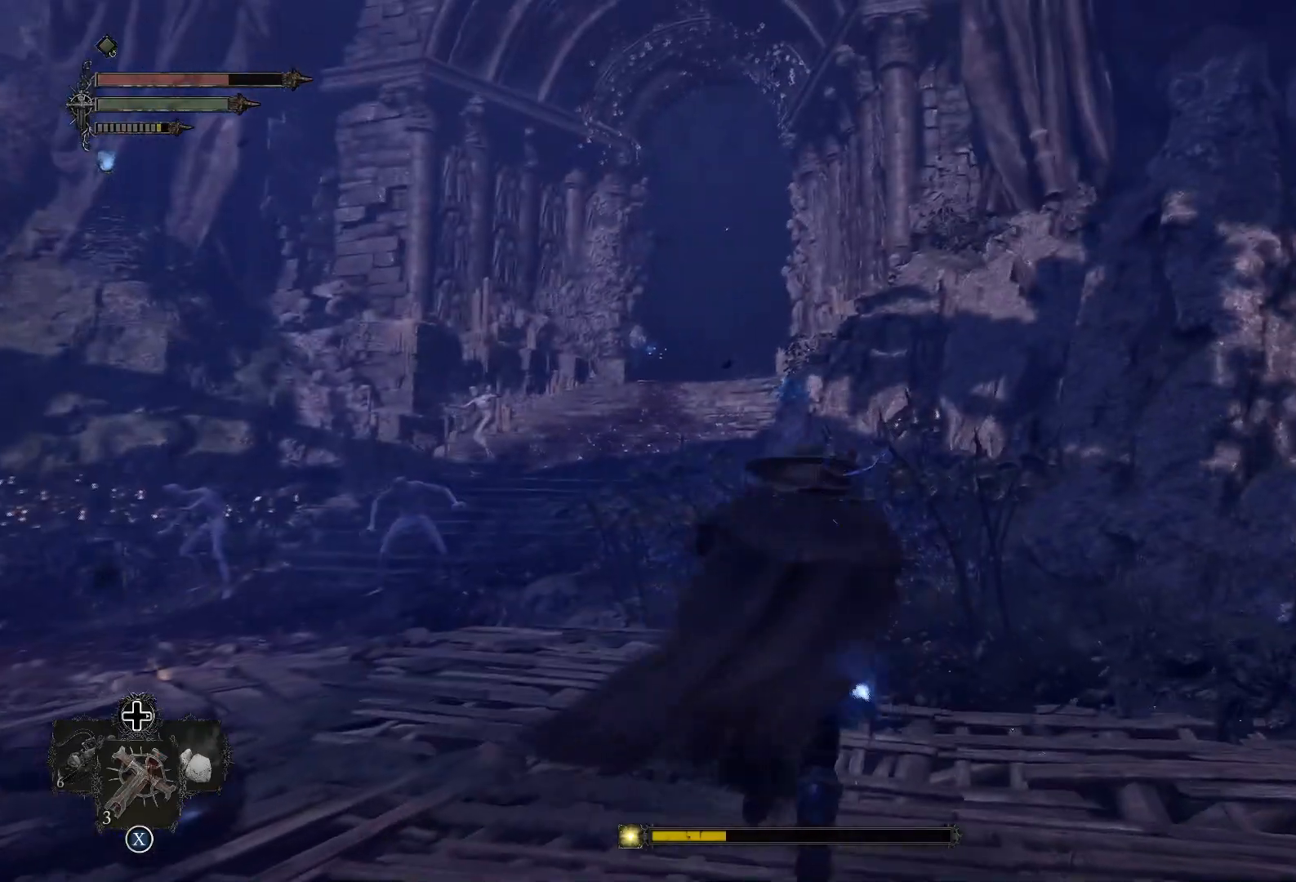
{"buttons": [], "left_stick": "up-left", "right_stick": "left", "events": [[467, "right_stick", "left"]]}
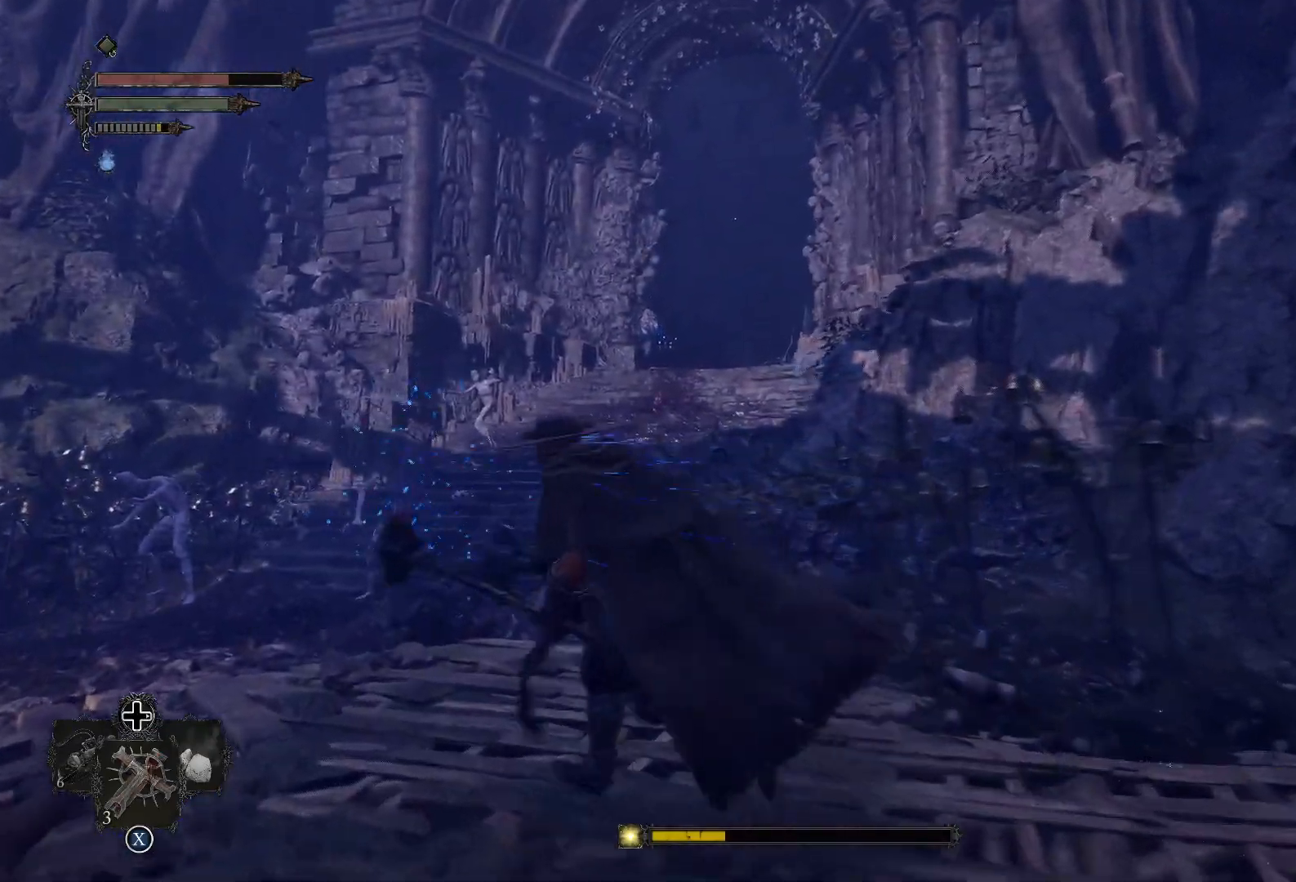
{"buttons": [], "left_stick": "up", "right_stick": "center", "events": [[333, "left_stick", "up"], [367, "right_stick", "center"]]}
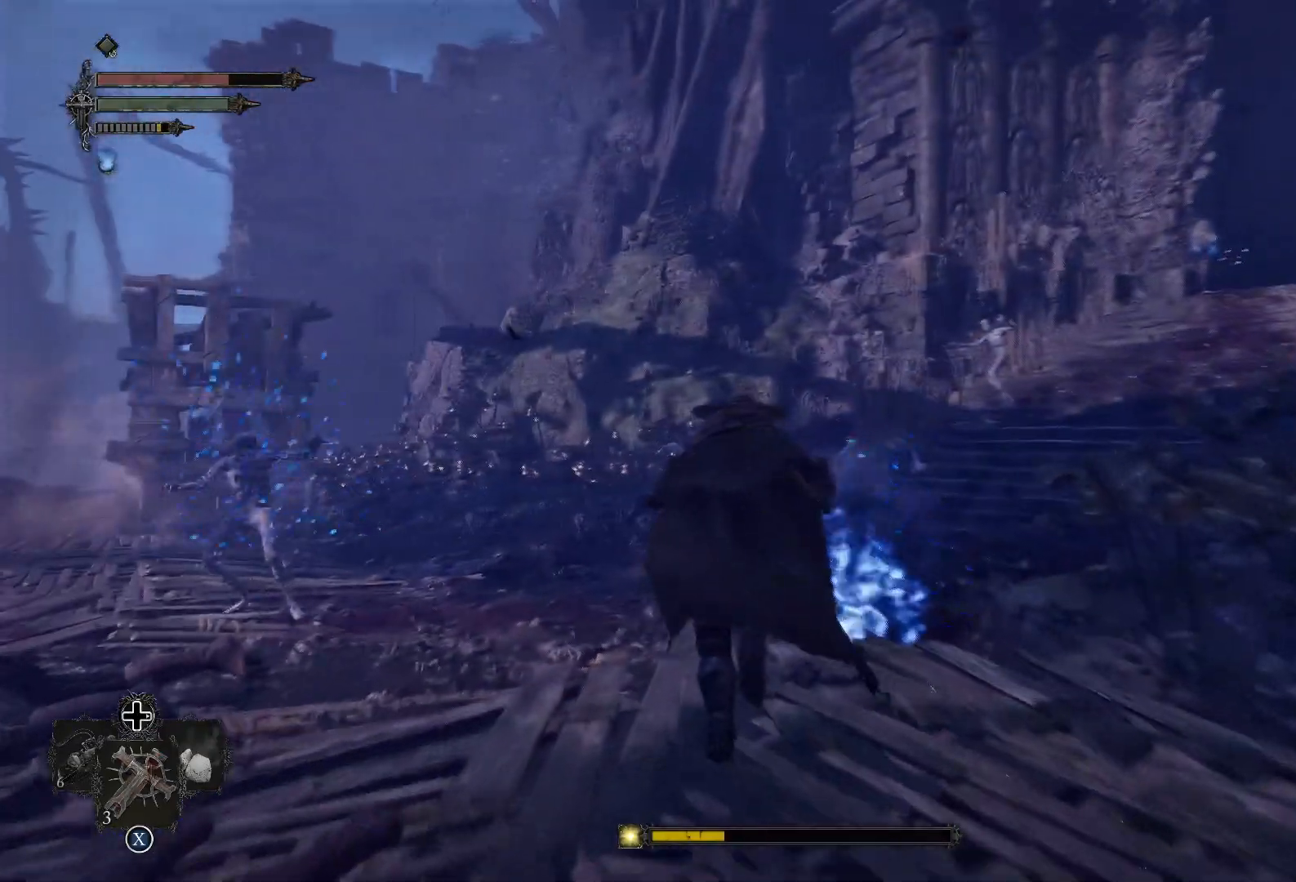
{"buttons": [], "left_stick": "up", "right_stick": "center", "events": [[100, "right_stick", "down"], [150, "R1", "down"], [184, "right_stick", "center"], [367, "R1", "up"]]}
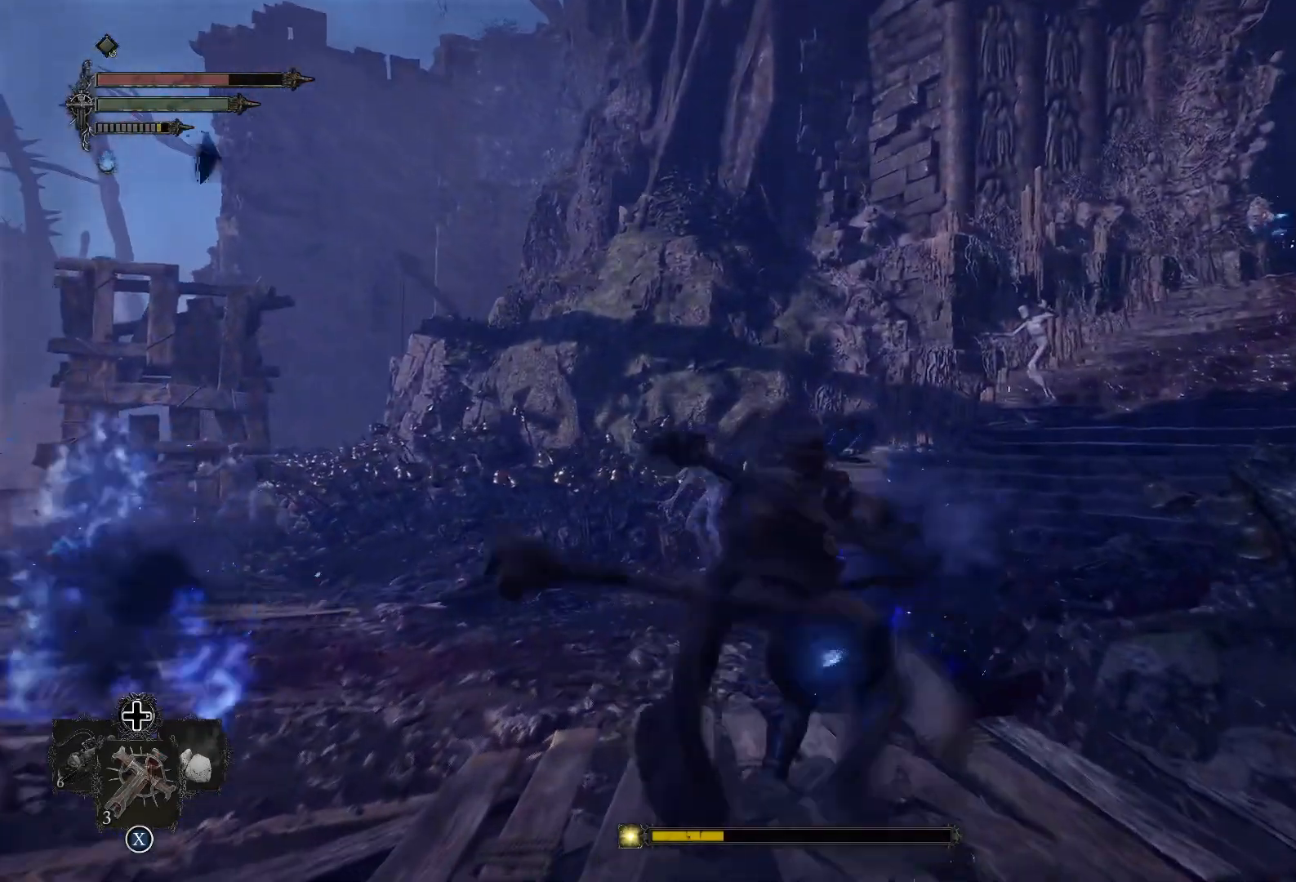
{"buttons": ["R1"], "left_stick": "up", "right_stick": "left", "events": [[33, "right_stick", "down"], [100, "right_stick", "down-right"], [250, "right_stick", "center"], [400, "right_stick", "left"], [434, "R1", "down"]]}
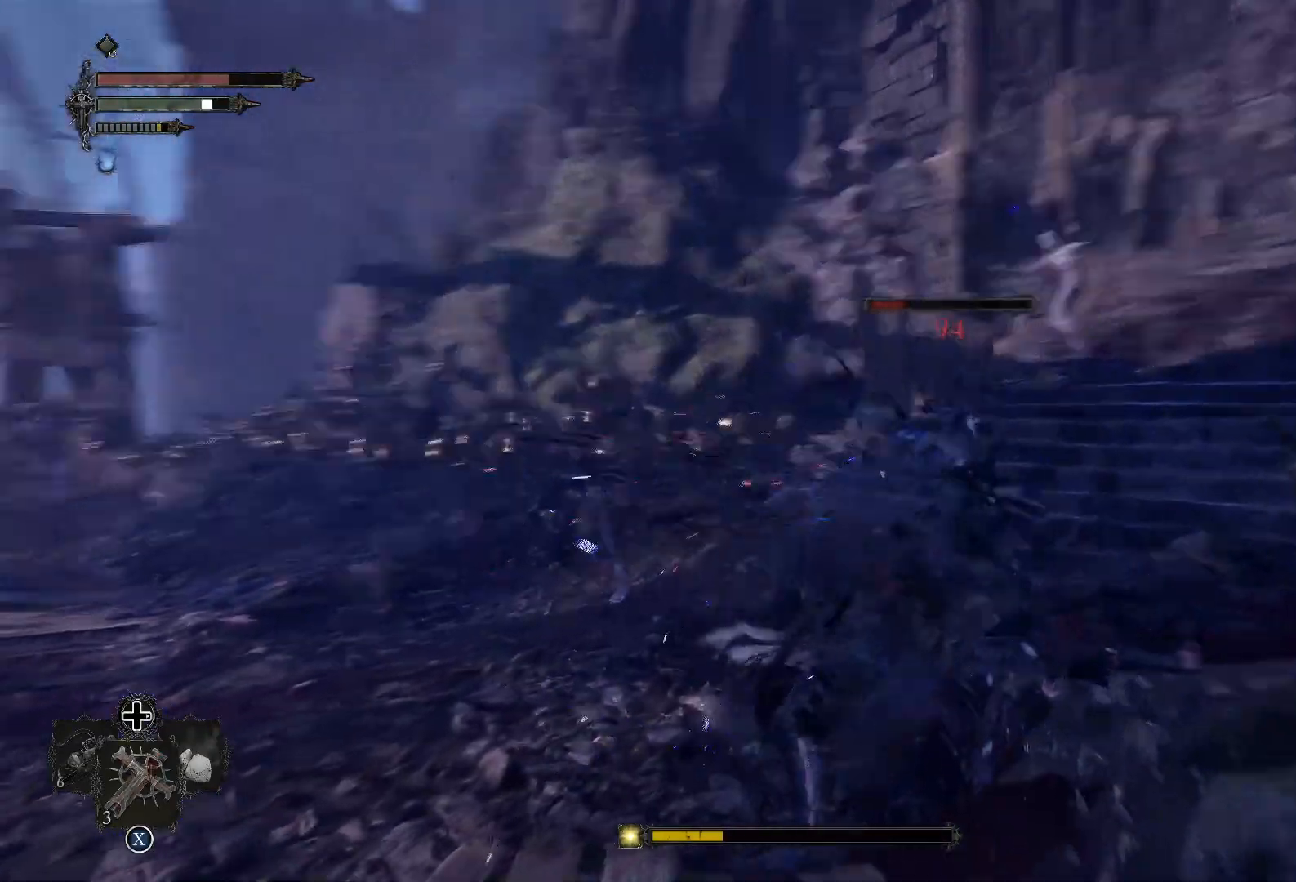
{"buttons": [], "left_stick": "up-right", "right_stick": "center", "events": [[134, "R1", "up"], [150, "right_stick", "center"], [234, "left_stick", "up-right"], [234, "right_stick", "right"], [501, "right_stick", "center"]]}
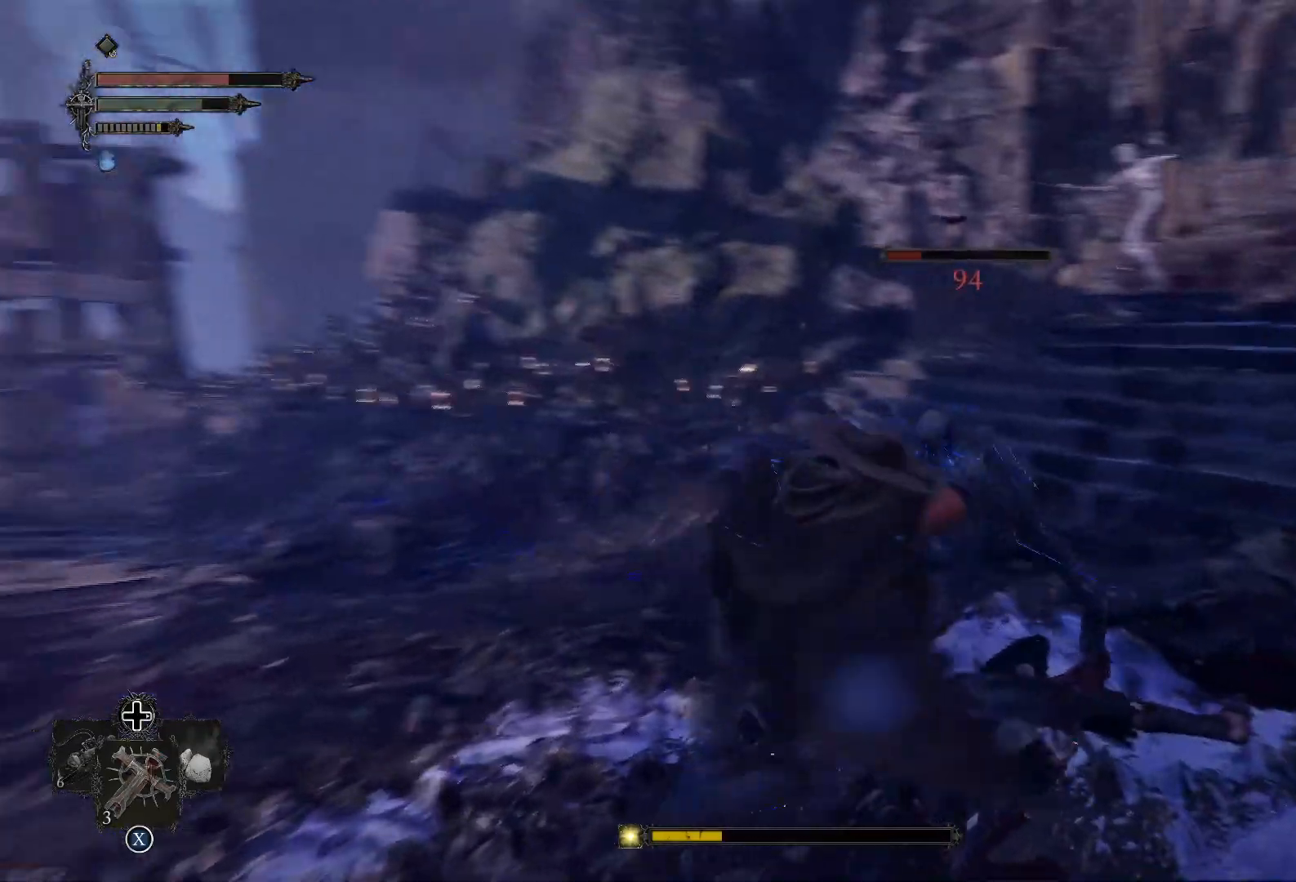
{"buttons": [], "left_stick": "up-right", "right_stick": "left", "events": [[83, "left_stick", "right"], [83, "right_stick", "left"], [233, "left_stick", "up-right"]]}
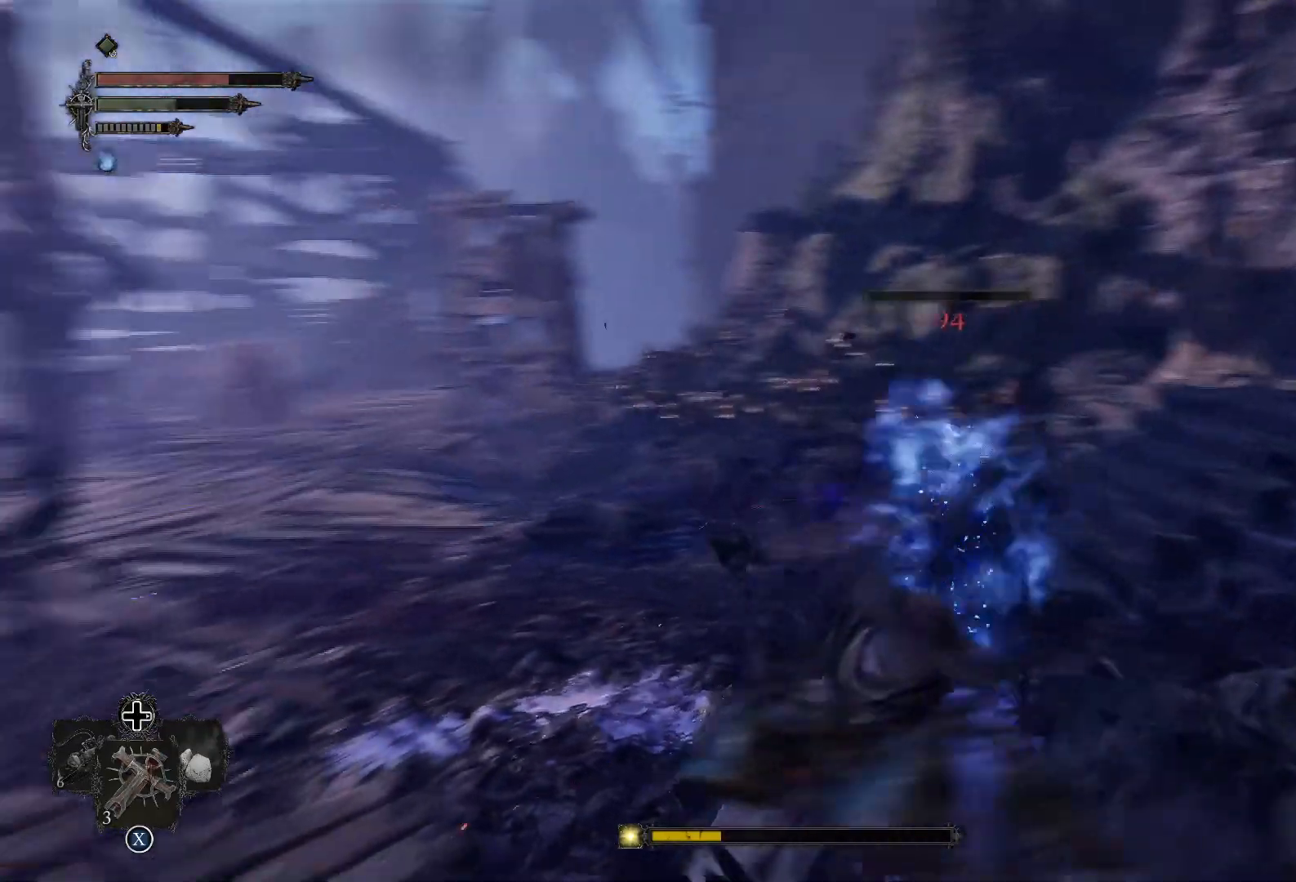
{"buttons": [], "left_stick": "up-right", "right_stick": "left", "events": [[317, "right_stick", "center"], [451, "right_stick", "left"]]}
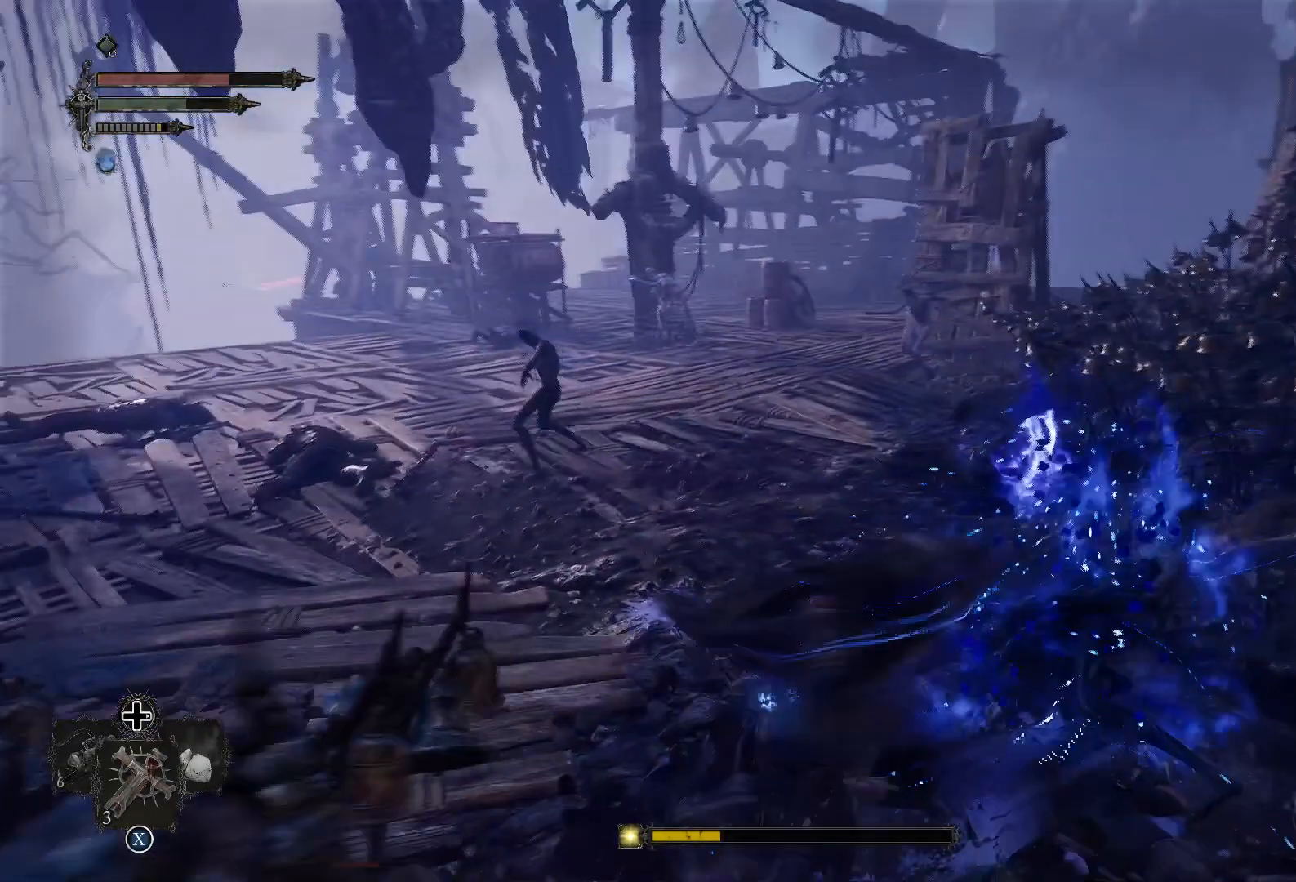
{"buttons": [], "left_stick": "right", "right_stick": "left", "events": [[417, "left_stick", "right"]]}